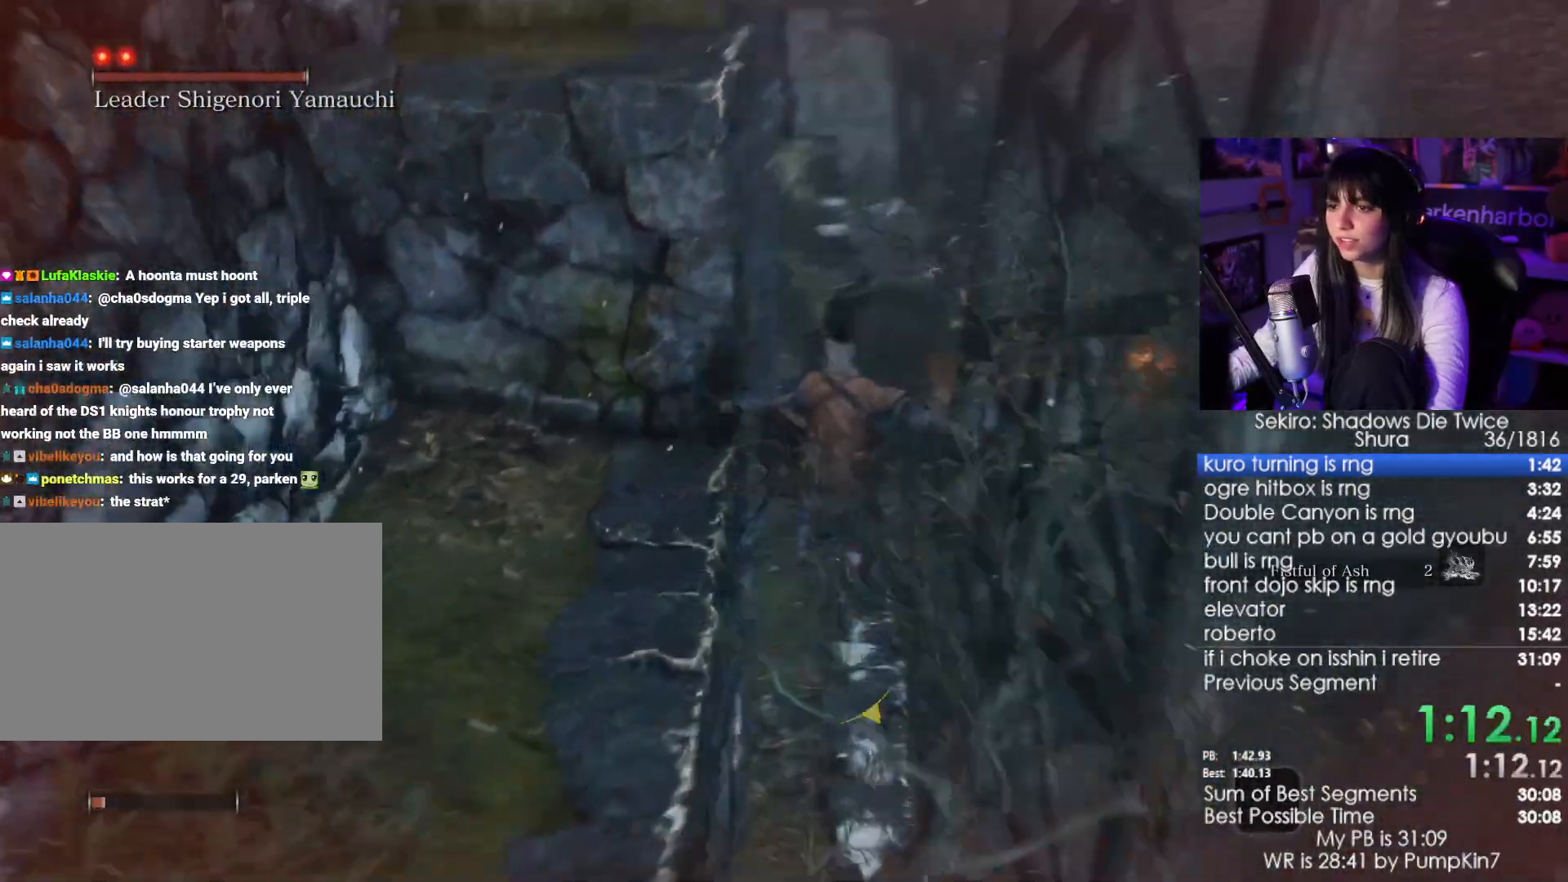
Gameplay with keyboard and mouse; each line is a JSON object with the keys and mouse buttons held at the frame after it. "events" lists presses ("down") and releases ("up") of "1", "2", "3", "4", "5", "a", "alt", "c", "caps_lock", "ctrl", "d", "e", "f", "g", "q", "r", "s", "shift", "space", "t", "tab", "v", "w", "x", "z", "mouse_left", "mouse_wheel" and "mouse_right" between this image and that frame as [ms after this image, input, new state], when the widget could be followed in between. "mouse_left", "mouse_wheel", "mouse_right" = the "left", "wheel", "right" buttons of the "mouse" list. No other keys are recorded. "wheel" means that the mouse wheel is clicked or scrolled. Not read: mouse_move.
{"keys": ["shift", "w"], "mouse": [], "events": []}
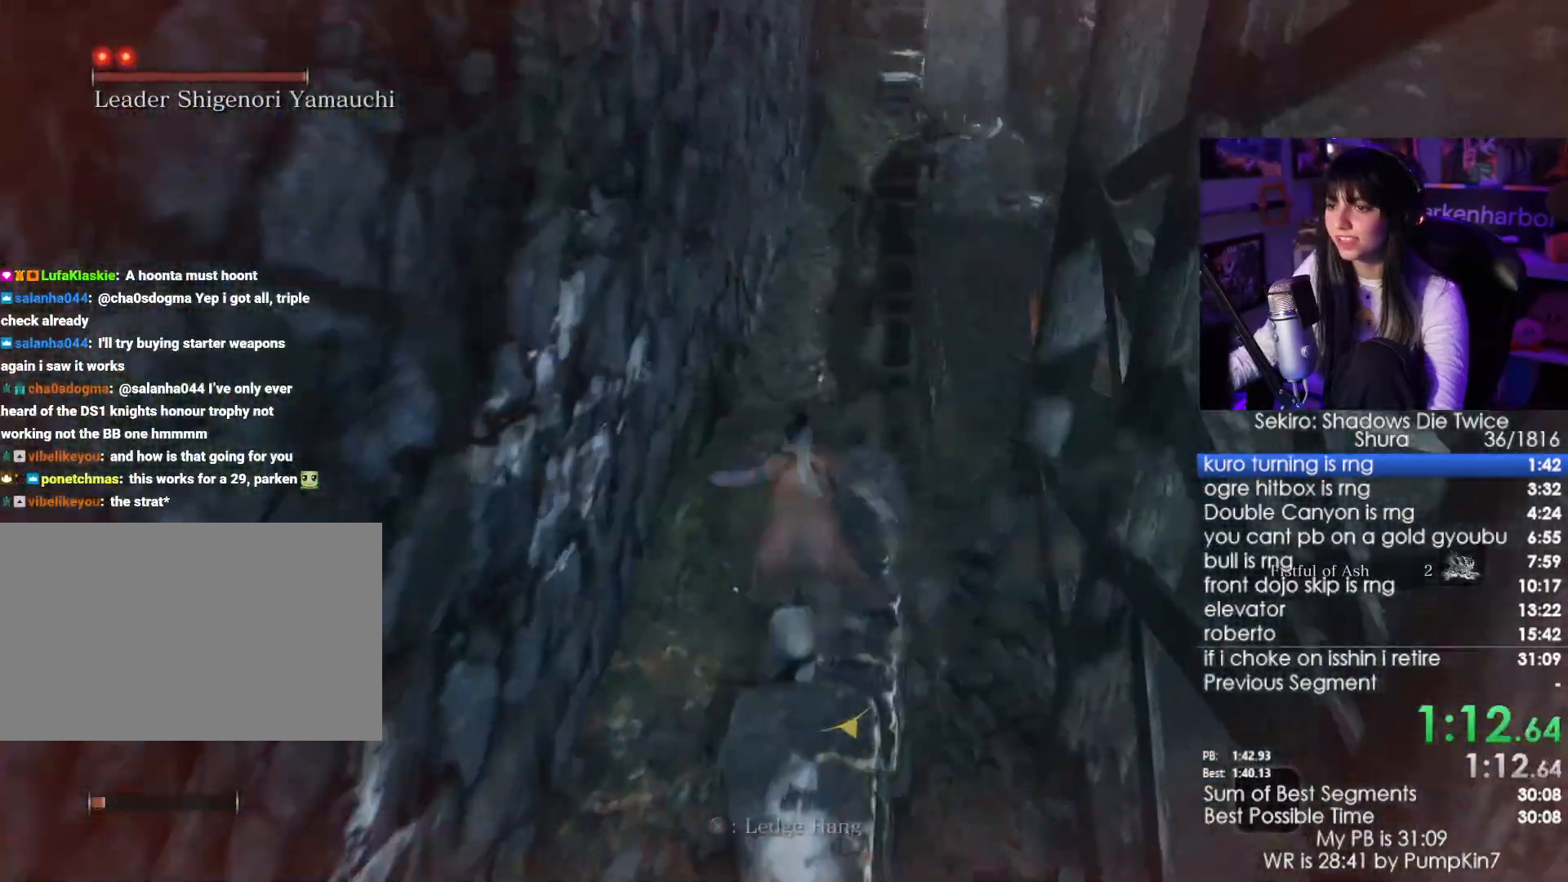
{"keys": ["shift", "w"], "mouse": [], "events": [[184, "space", "down"], [317, "space", "up"]]}
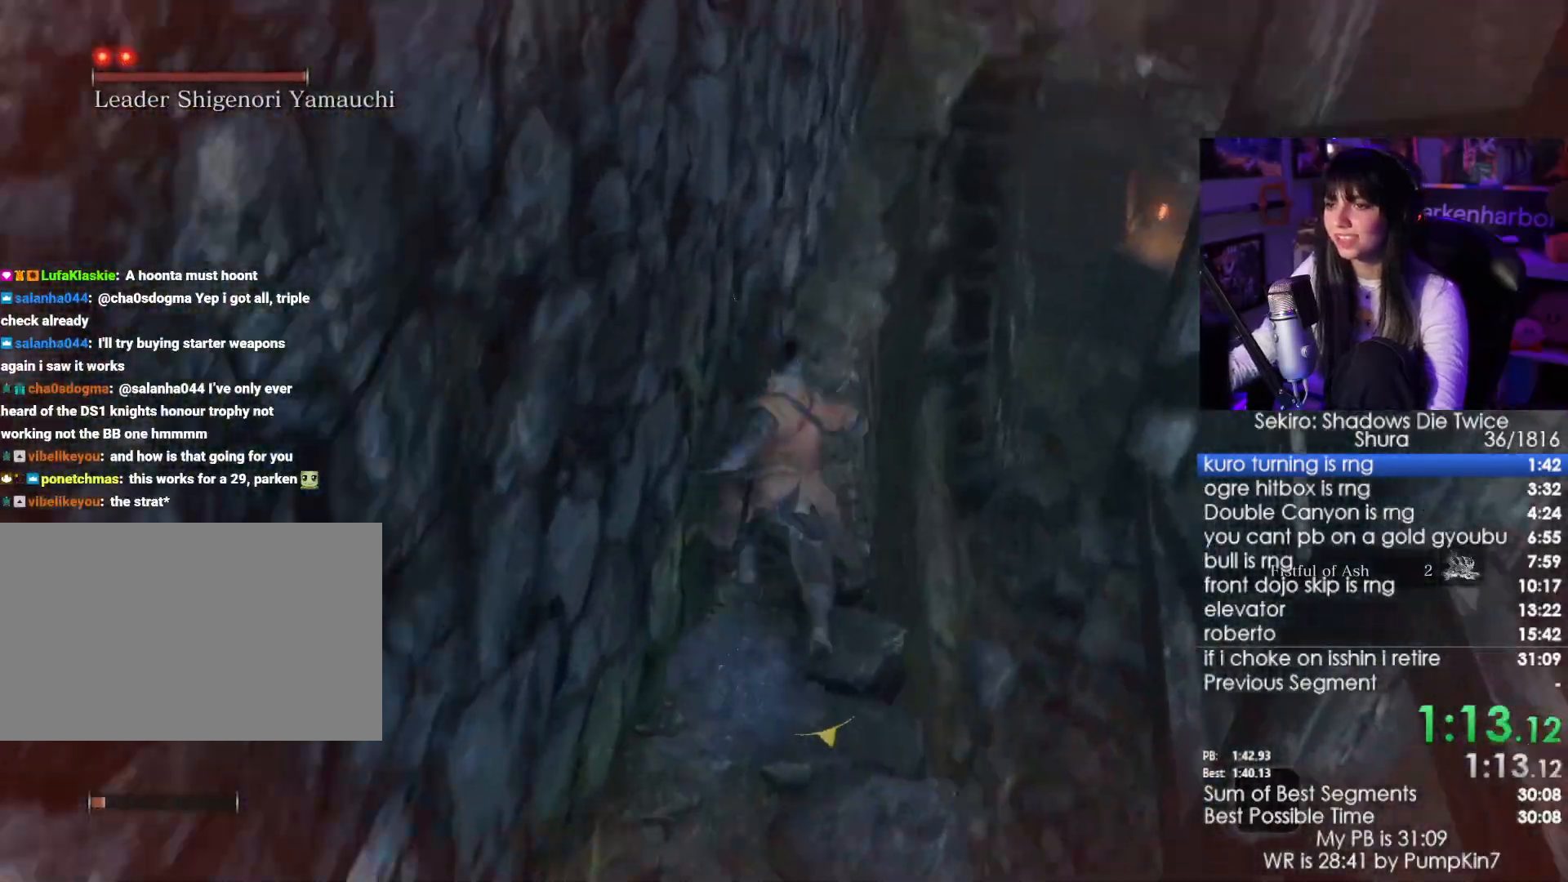
{"keys": ["shift", "w"], "mouse": [], "events": []}
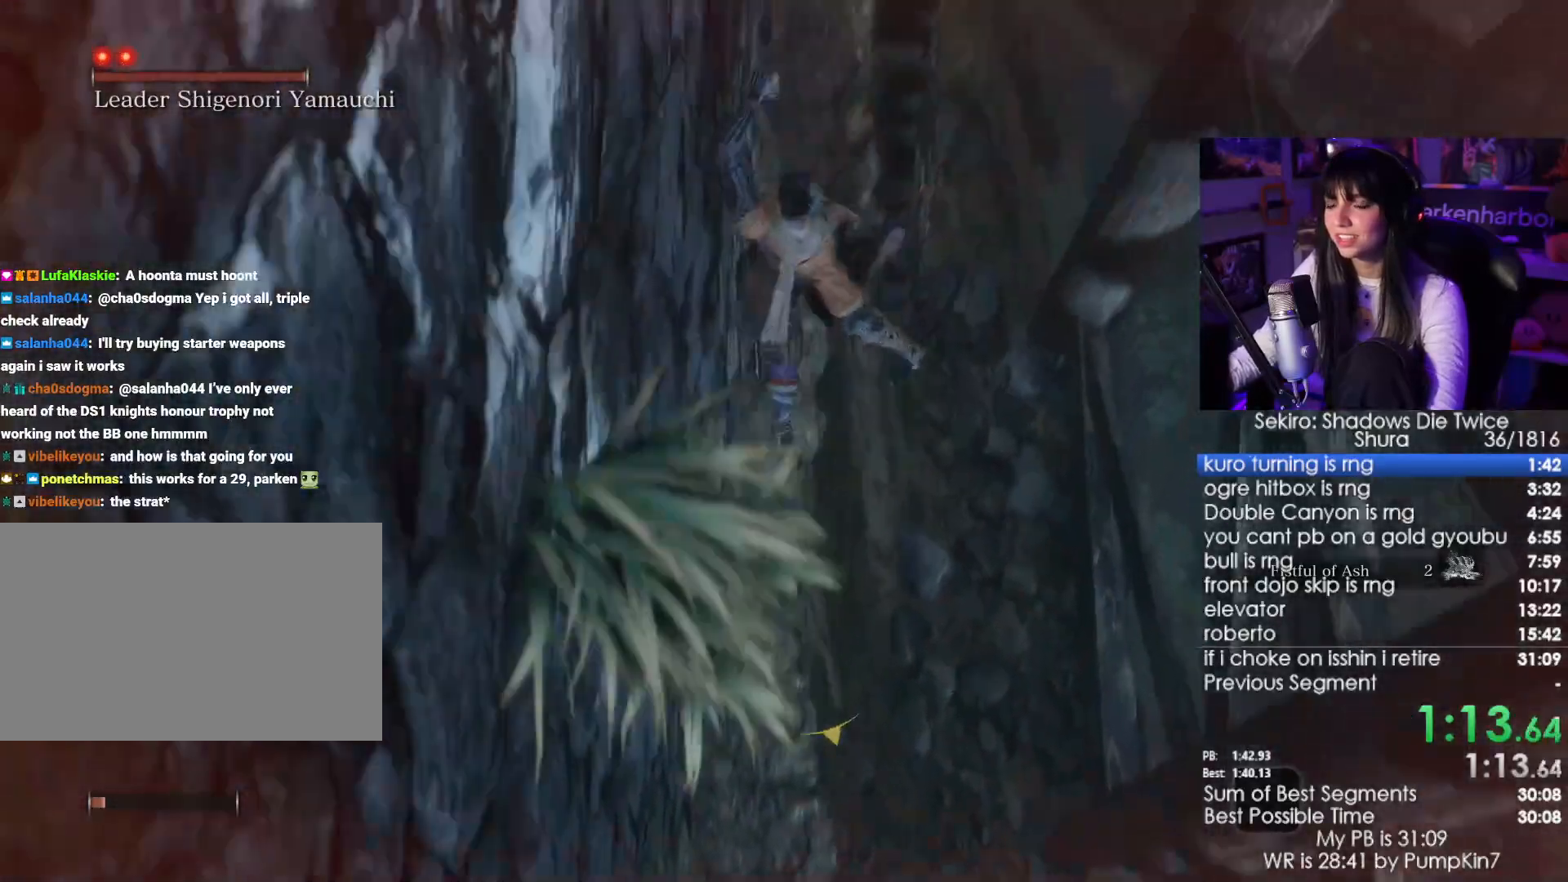
{"keys": ["shift", "w"], "mouse": [], "events": []}
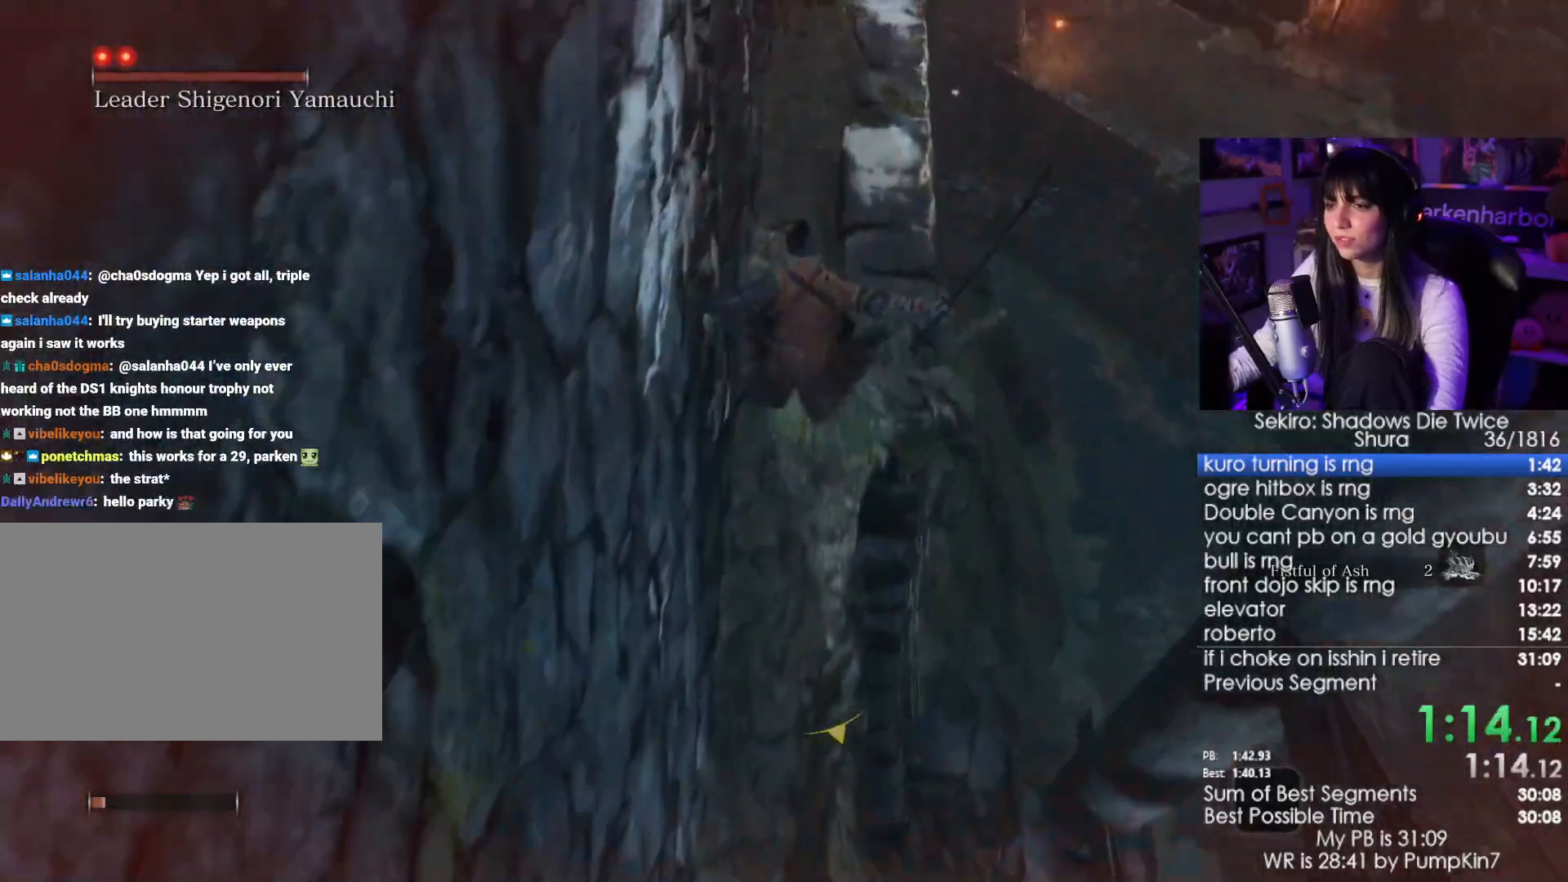
{"keys": ["shift", "w"], "mouse": [], "events": []}
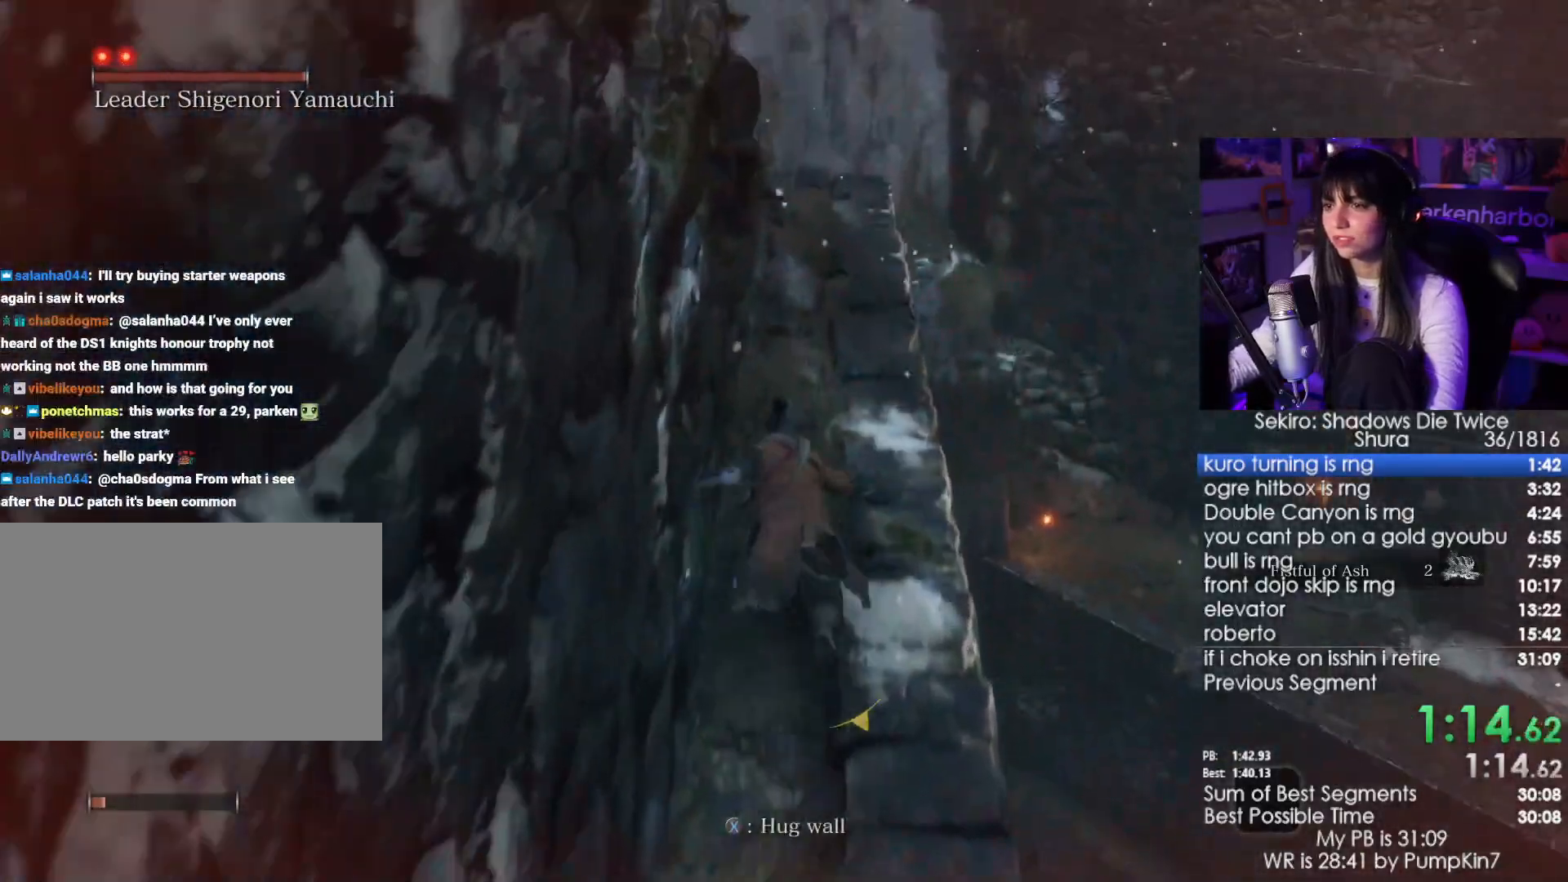
{"keys": ["shift", "w"], "mouse": [], "events": []}
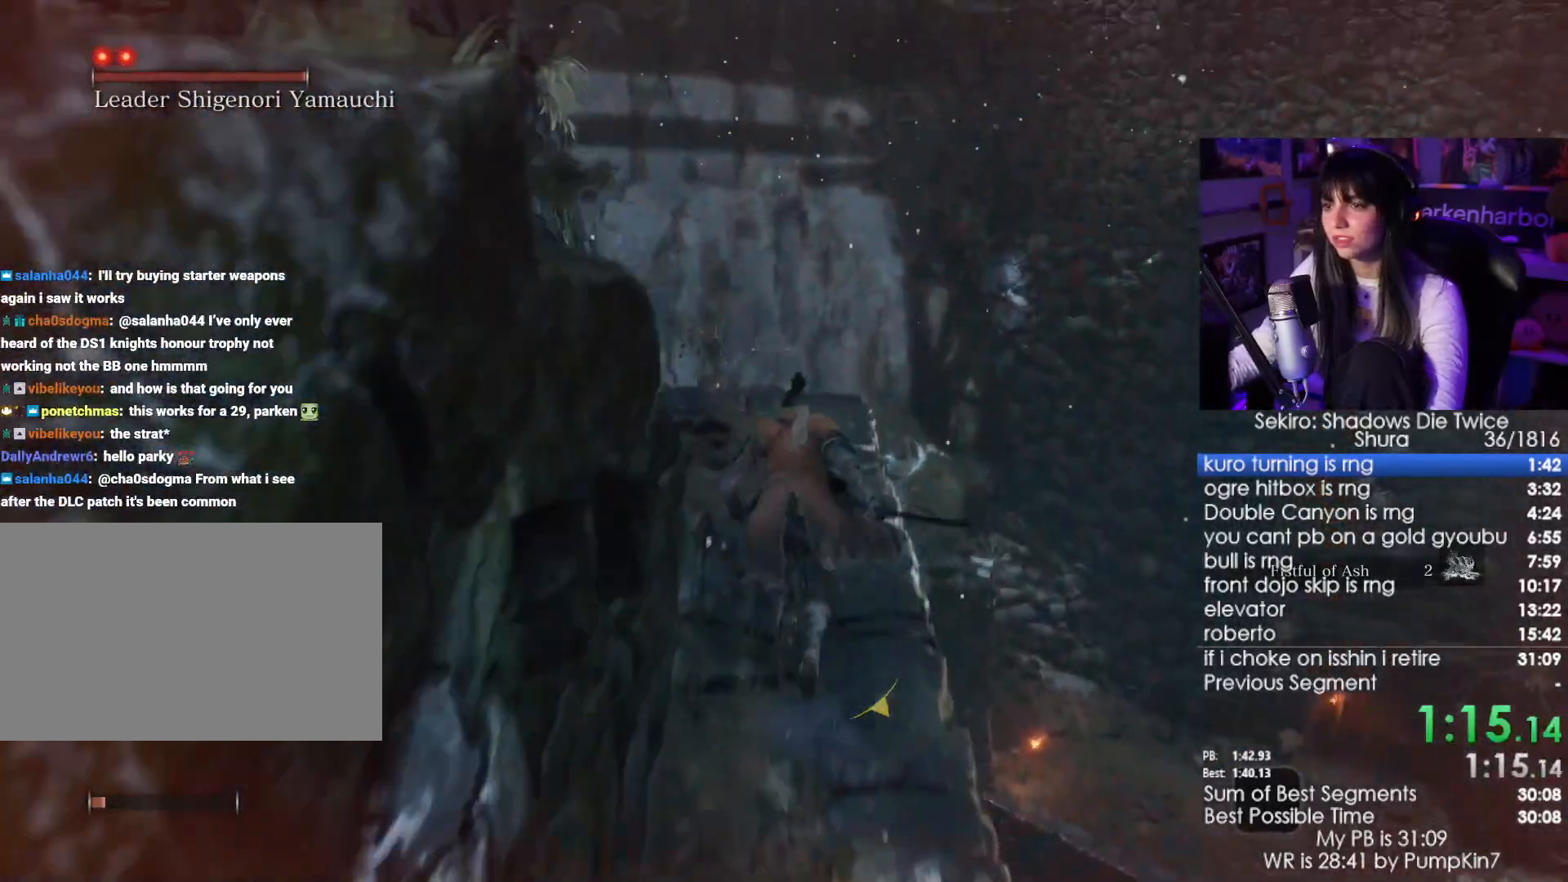
{"keys": ["shift", "space", "w"], "mouse": [], "events": [[434, "space", "down"]]}
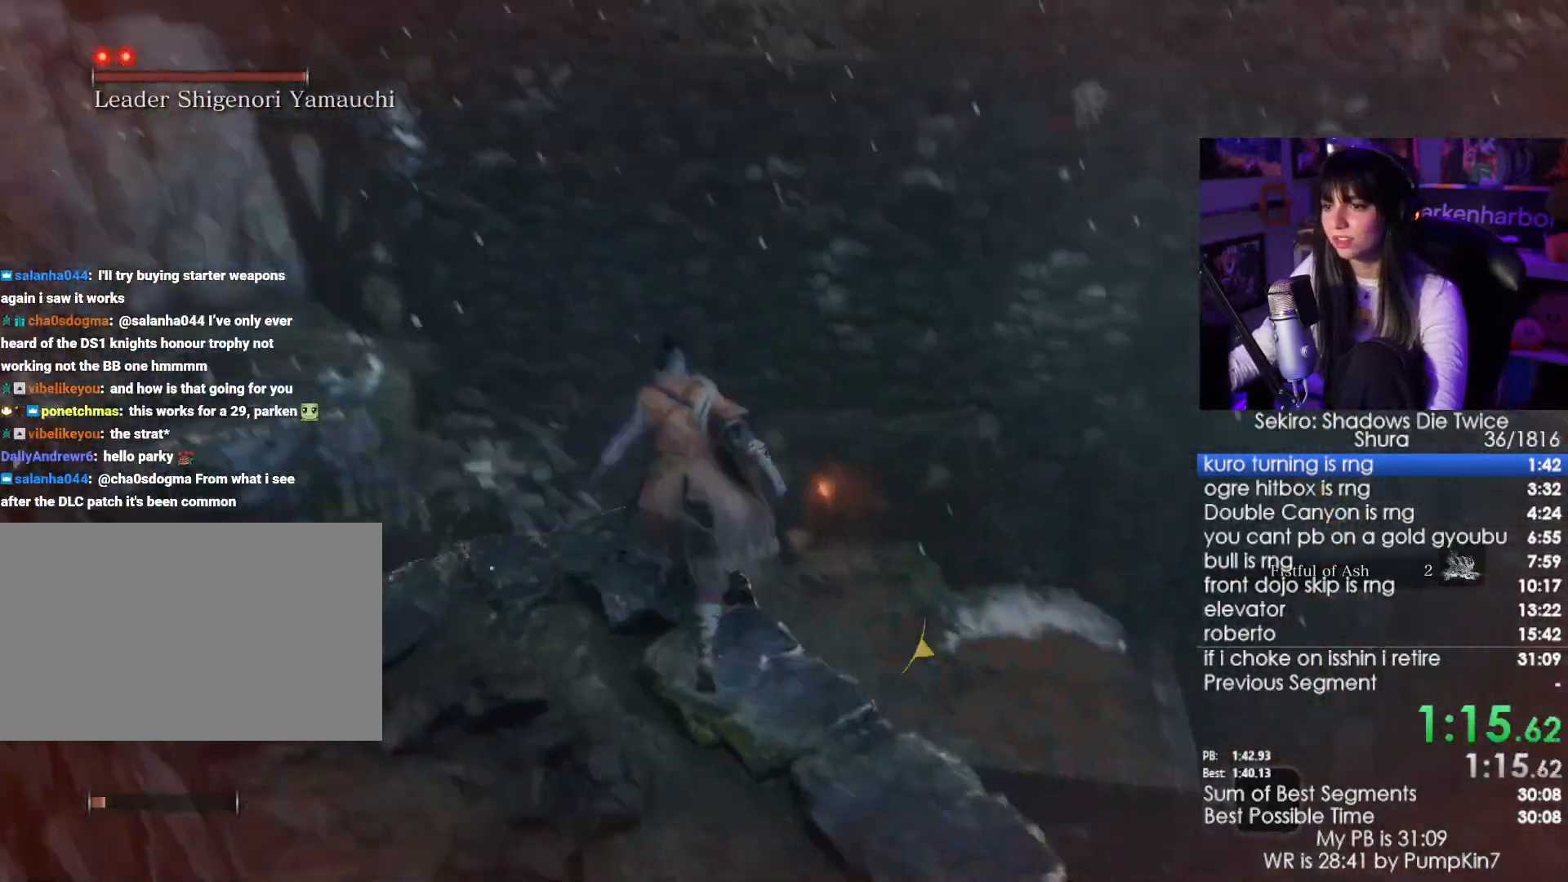
{"keys": ["shift", "w"], "mouse": [], "events": [[34, "space", "up"]]}
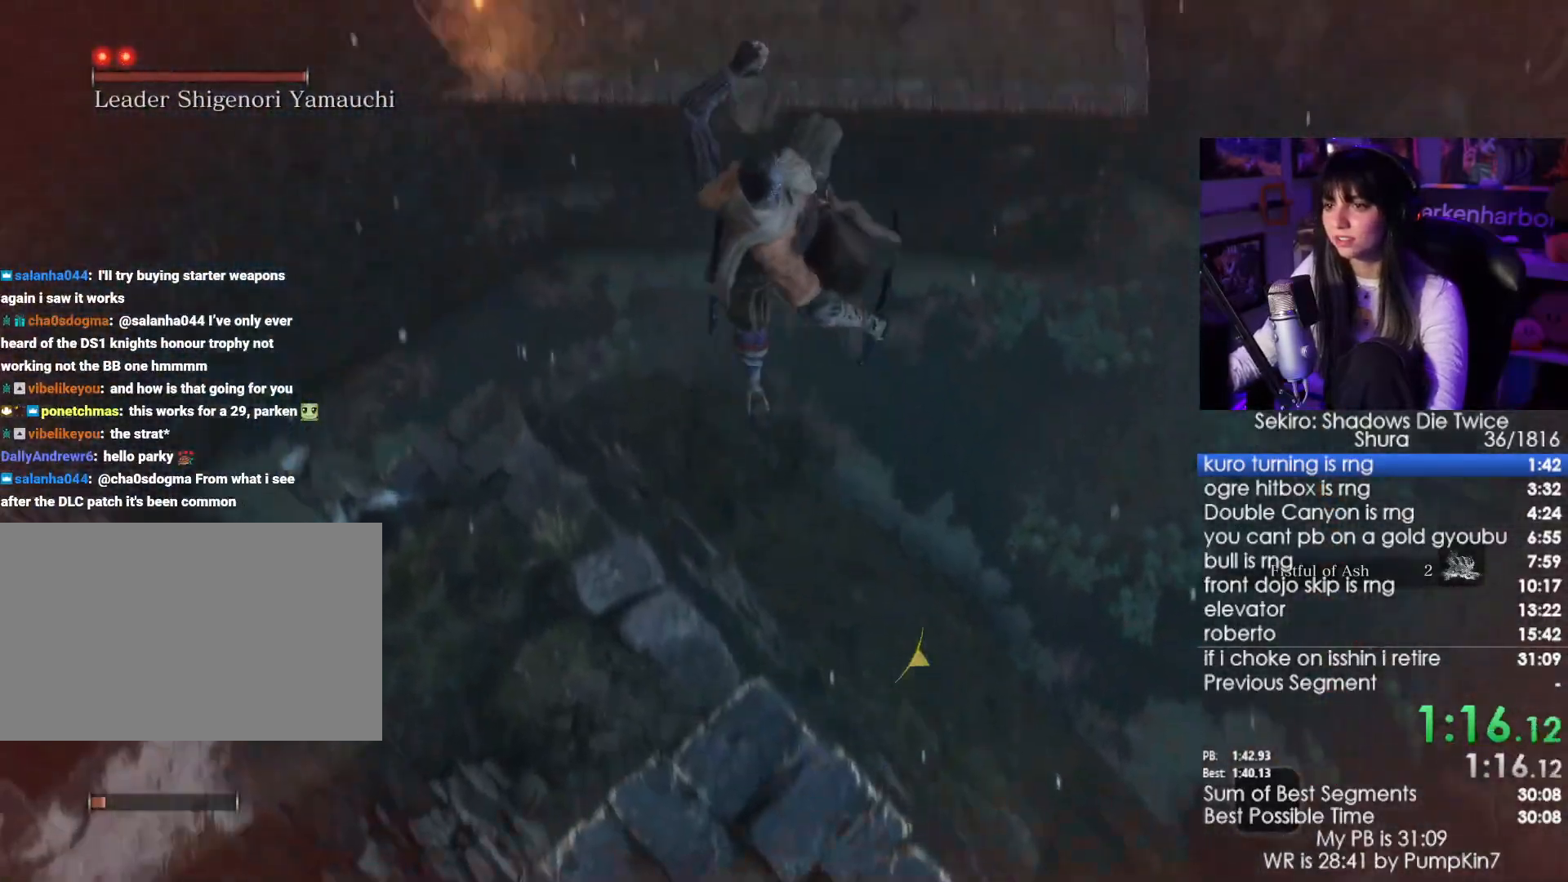
{"keys": ["shift", "w"], "mouse": [], "events": []}
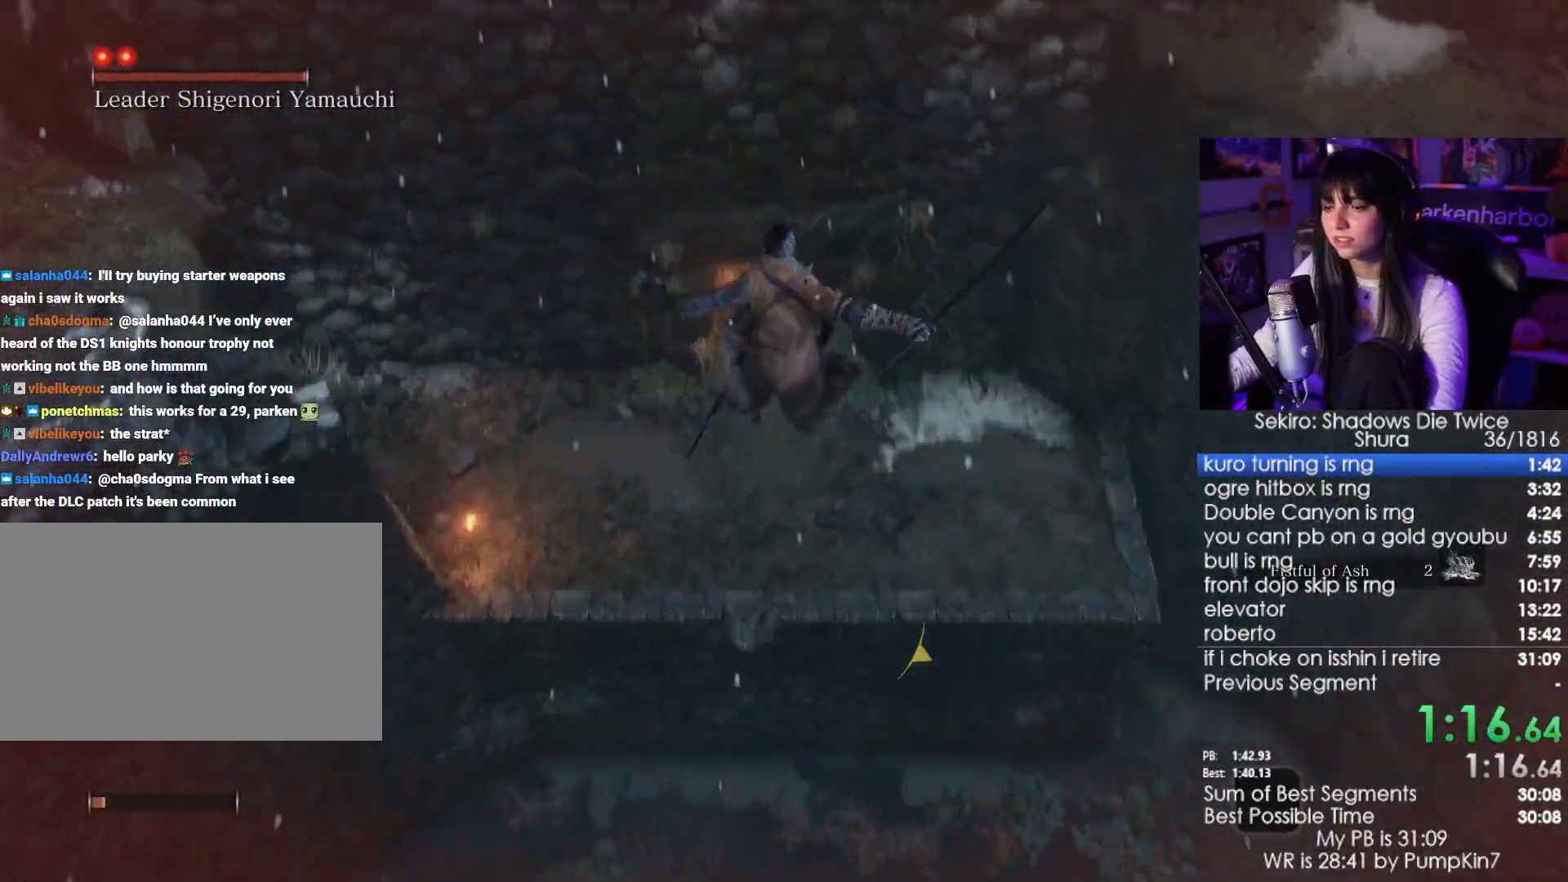
{"keys": ["shift", "w"], "mouse": [], "events": []}
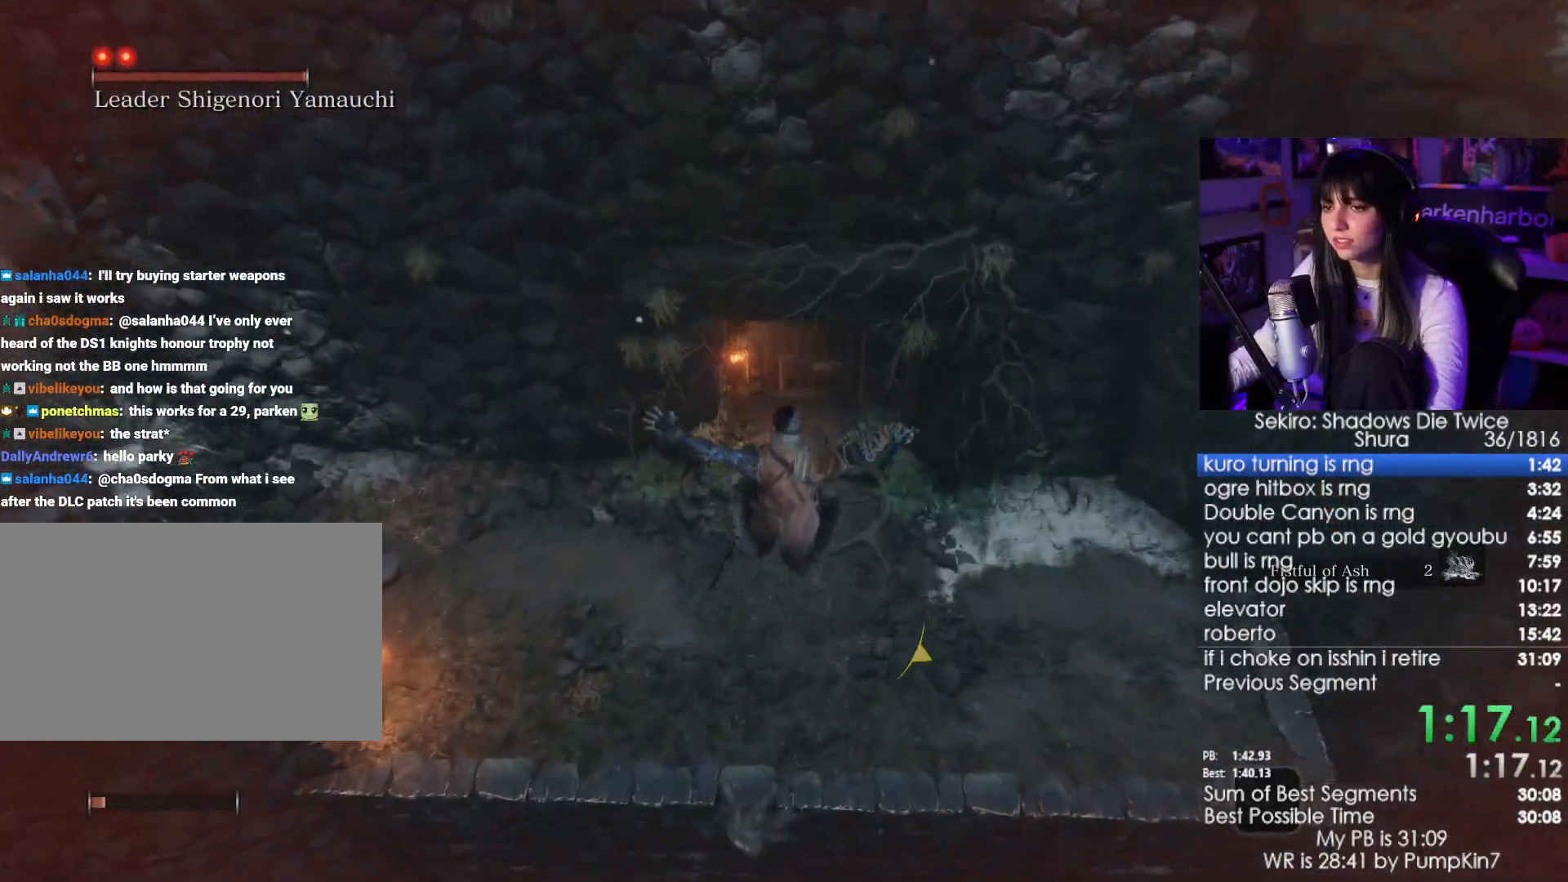
{"keys": ["shift", "w"], "mouse": [], "events": []}
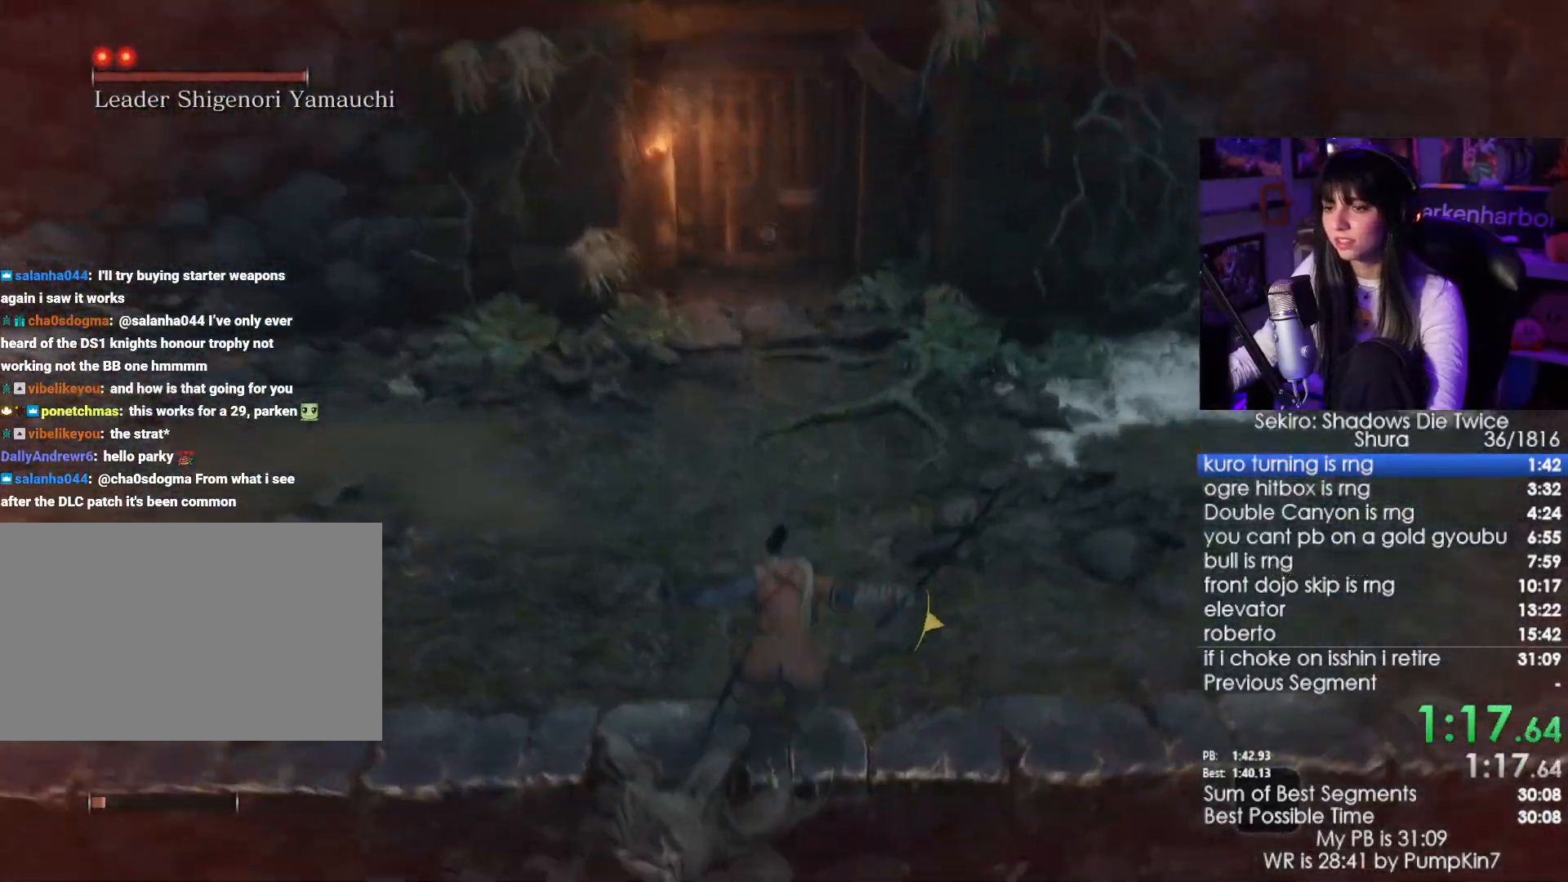
{"keys": ["shift", "w"], "mouse": [], "events": []}
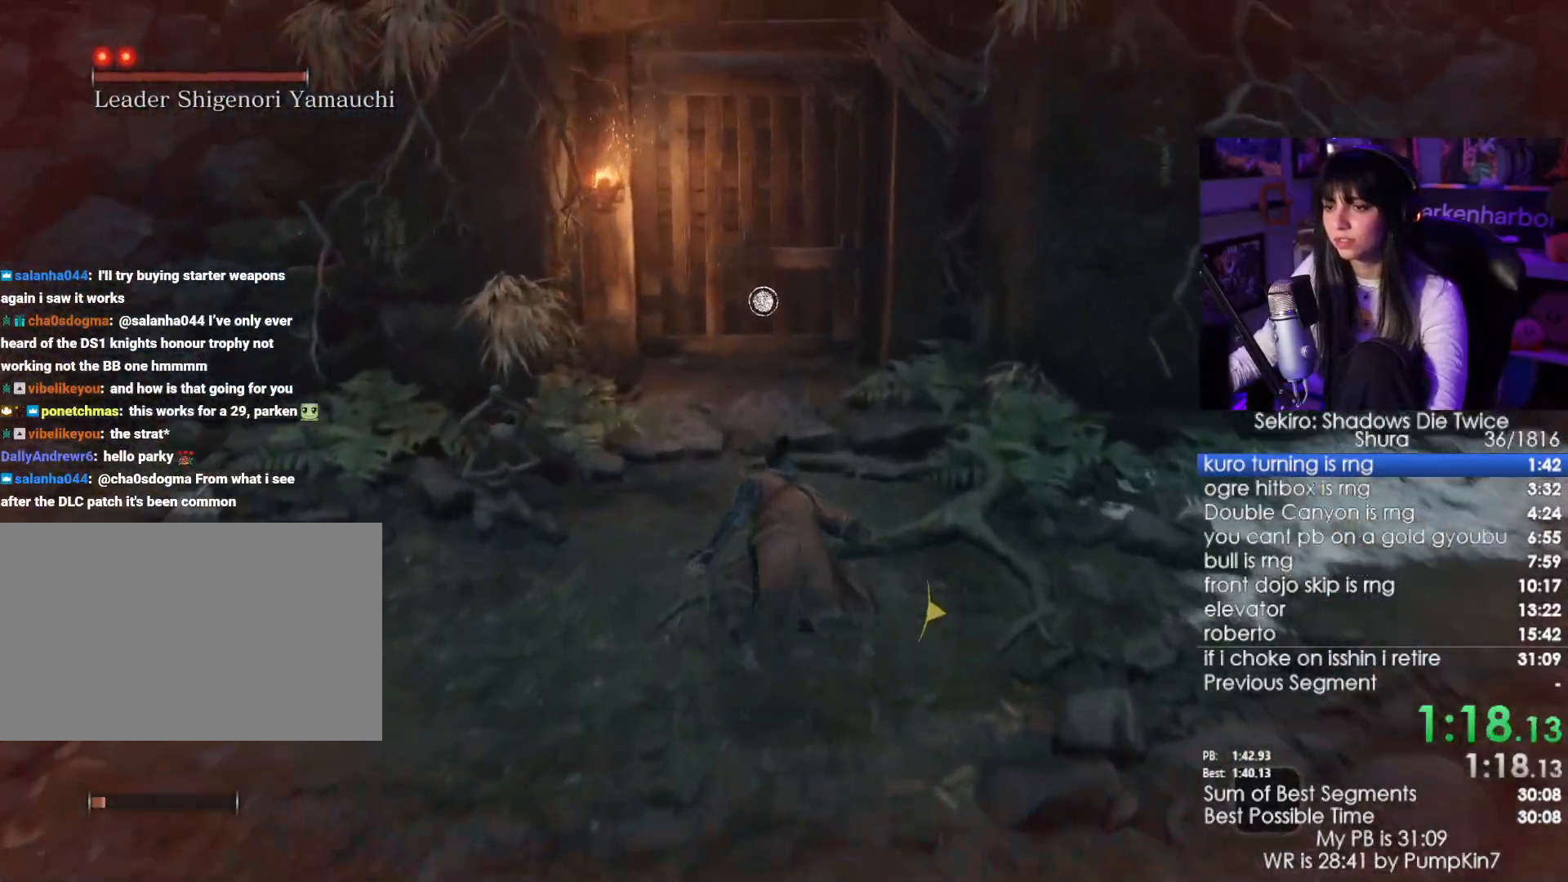
{"keys": ["e", "w"], "mouse": [], "events": [[200, "shift", "up"], [484, "e", "down"]]}
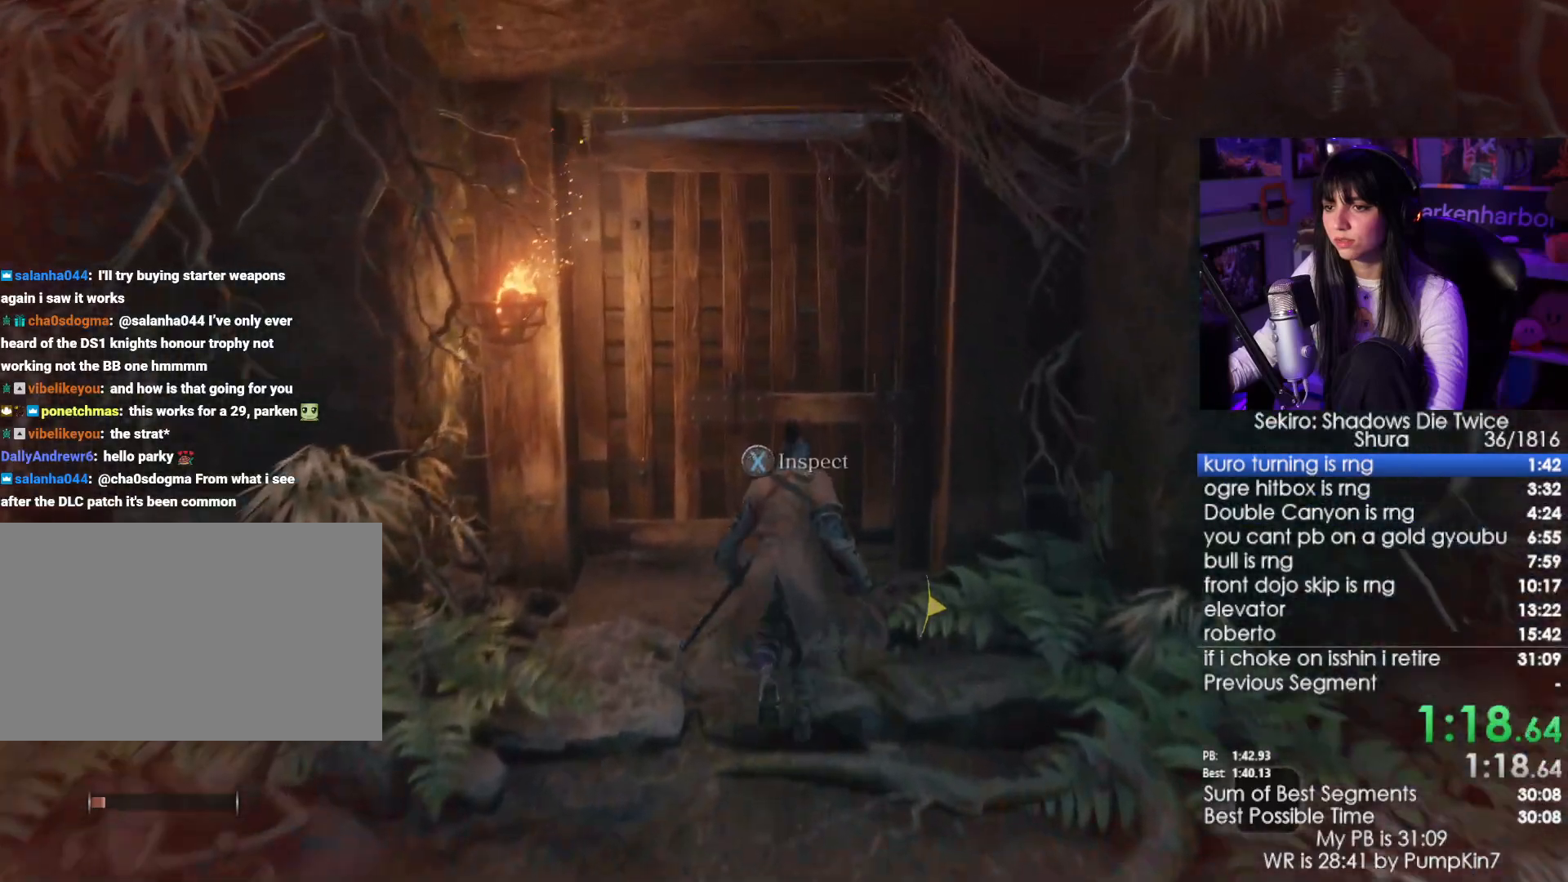
{"keys": [], "mouse": [], "events": [[84, "e", "up"], [84, "w", "up"], [217, "a", "down"], [317, "e", "down"], [367, "a", "up"], [367, "e", "up"], [450, "e", "down"], [500, "e", "up"]]}
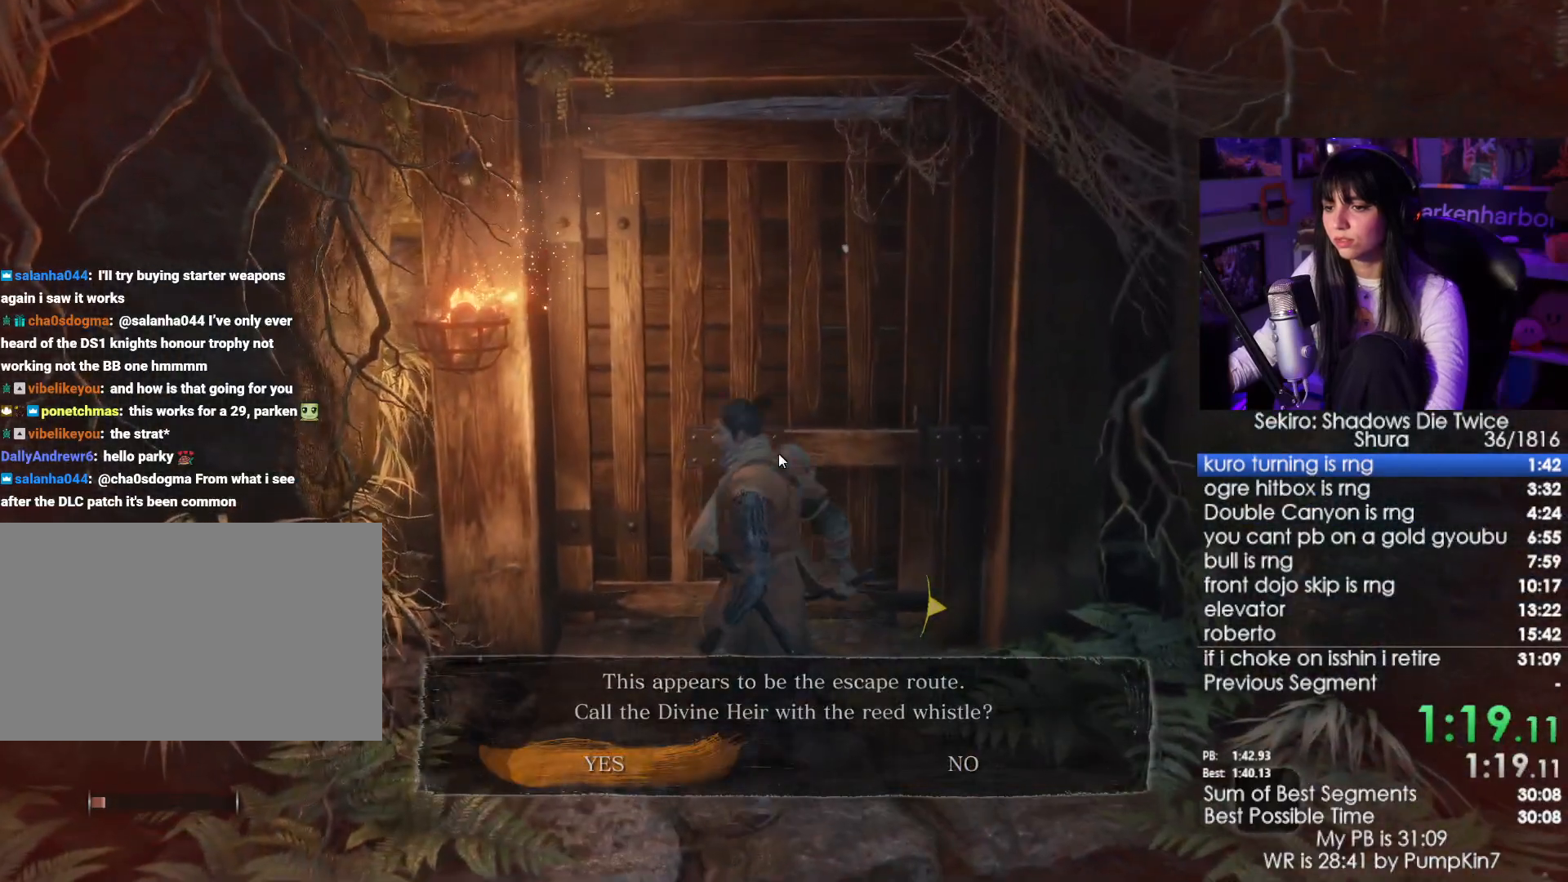
{"keys": [], "mouse": [], "events": [[100, "e", "down"], [150, "e", "up"]]}
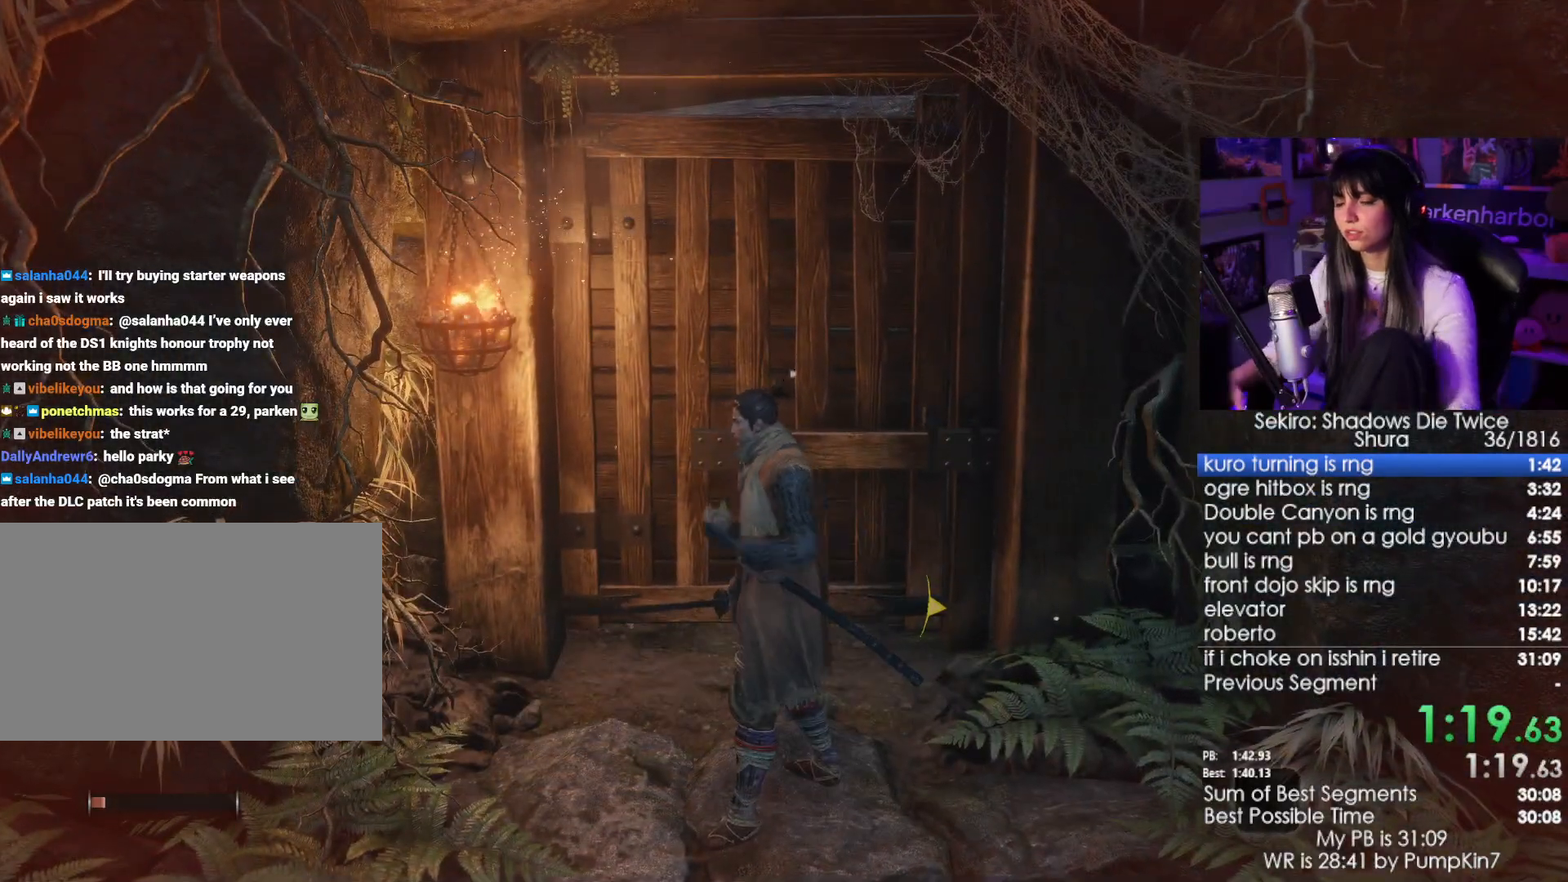
{"keys": [], "mouse": [], "events": []}
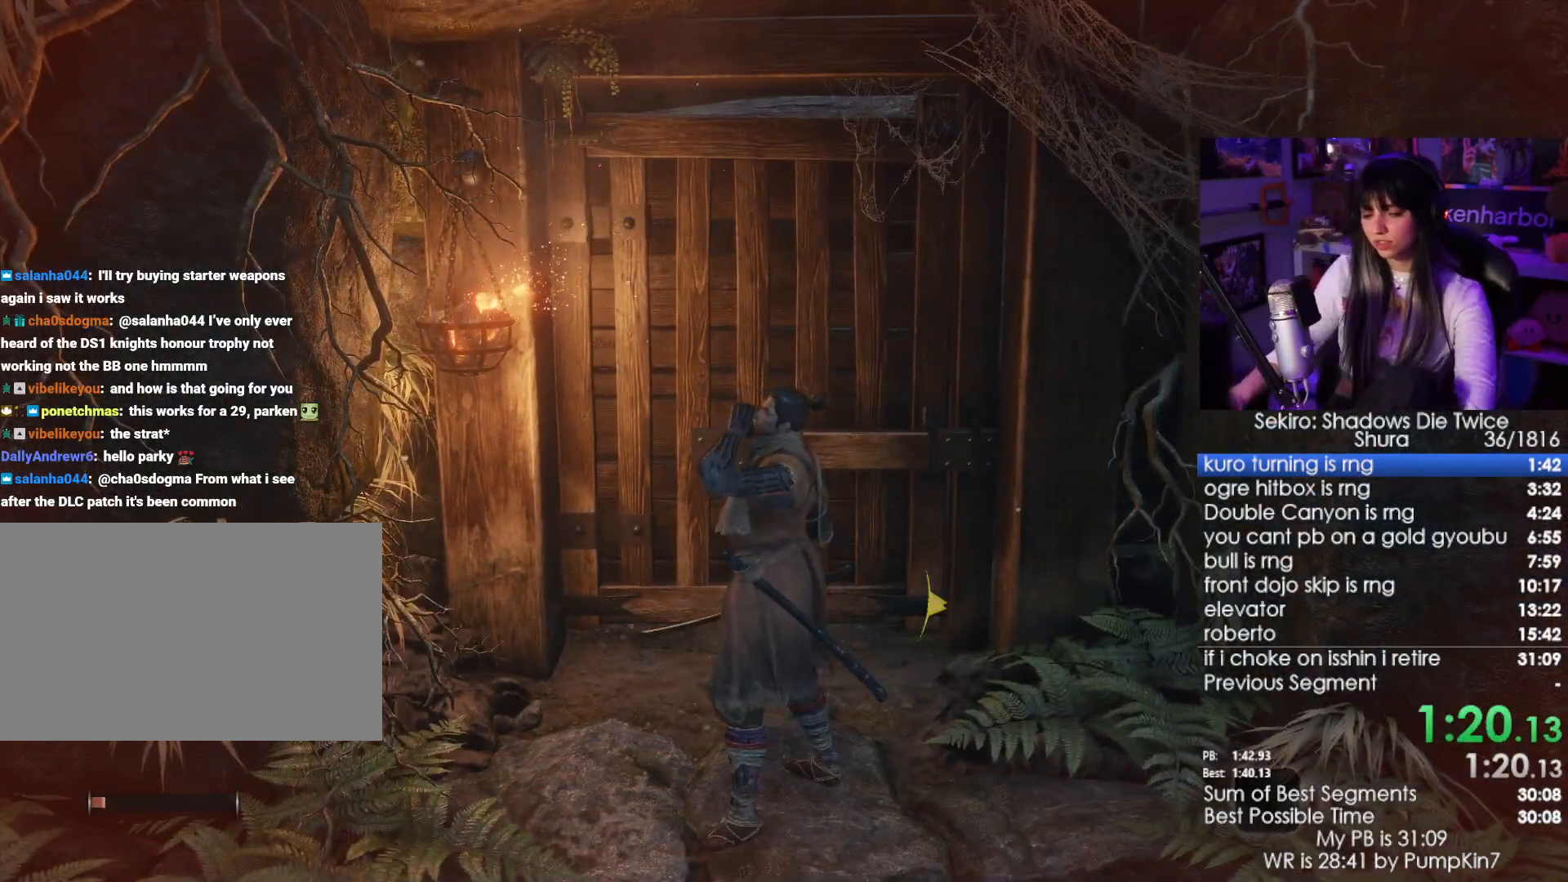
{"keys": [], "mouse": [], "events": []}
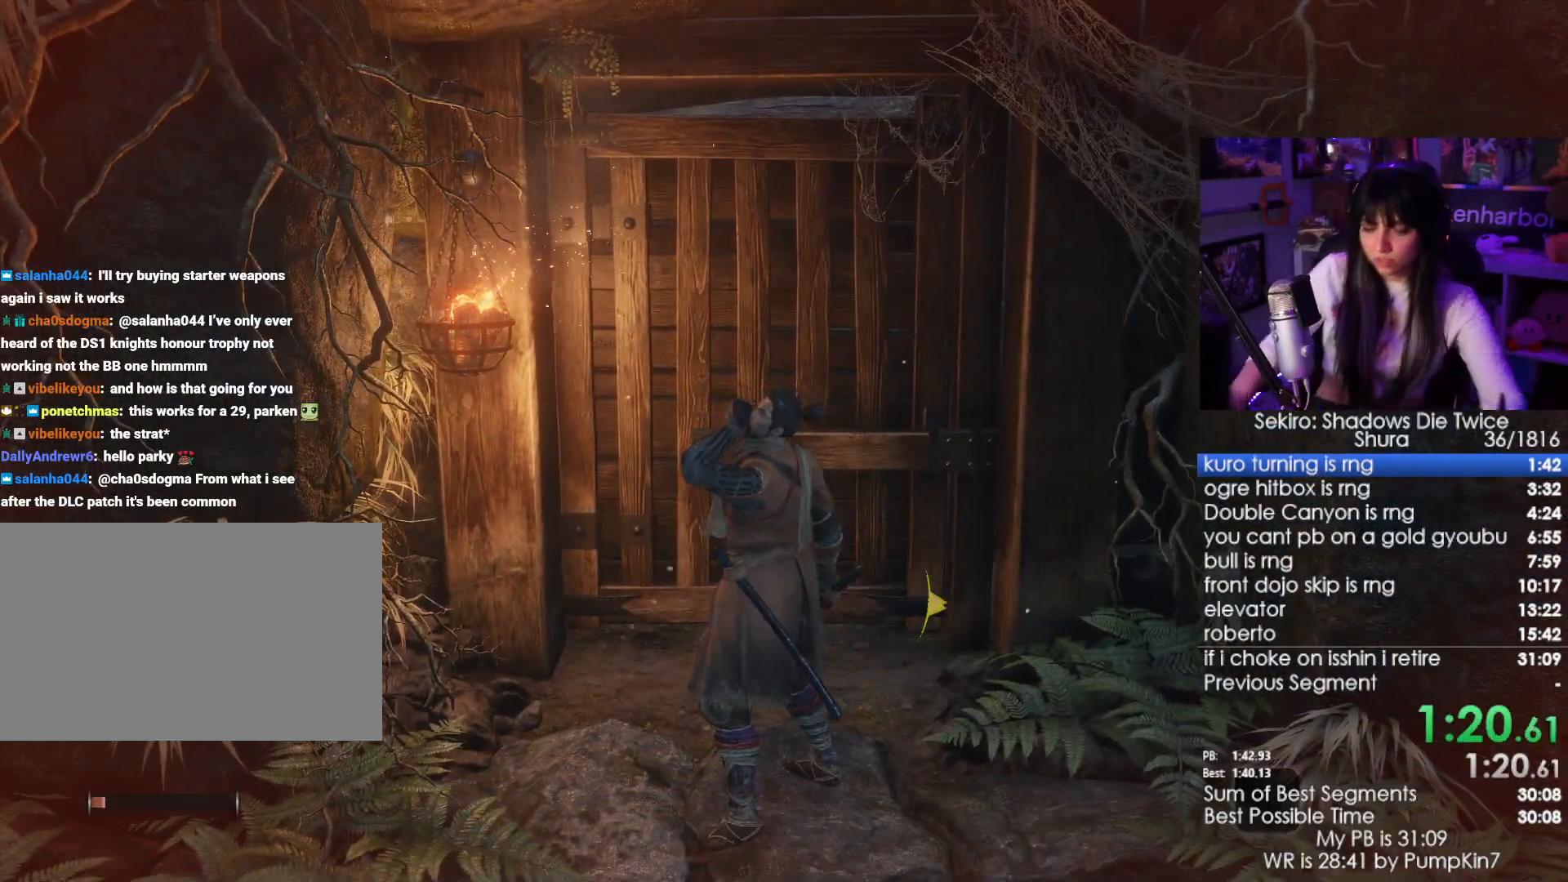
{"keys": [], "mouse": [], "events": []}
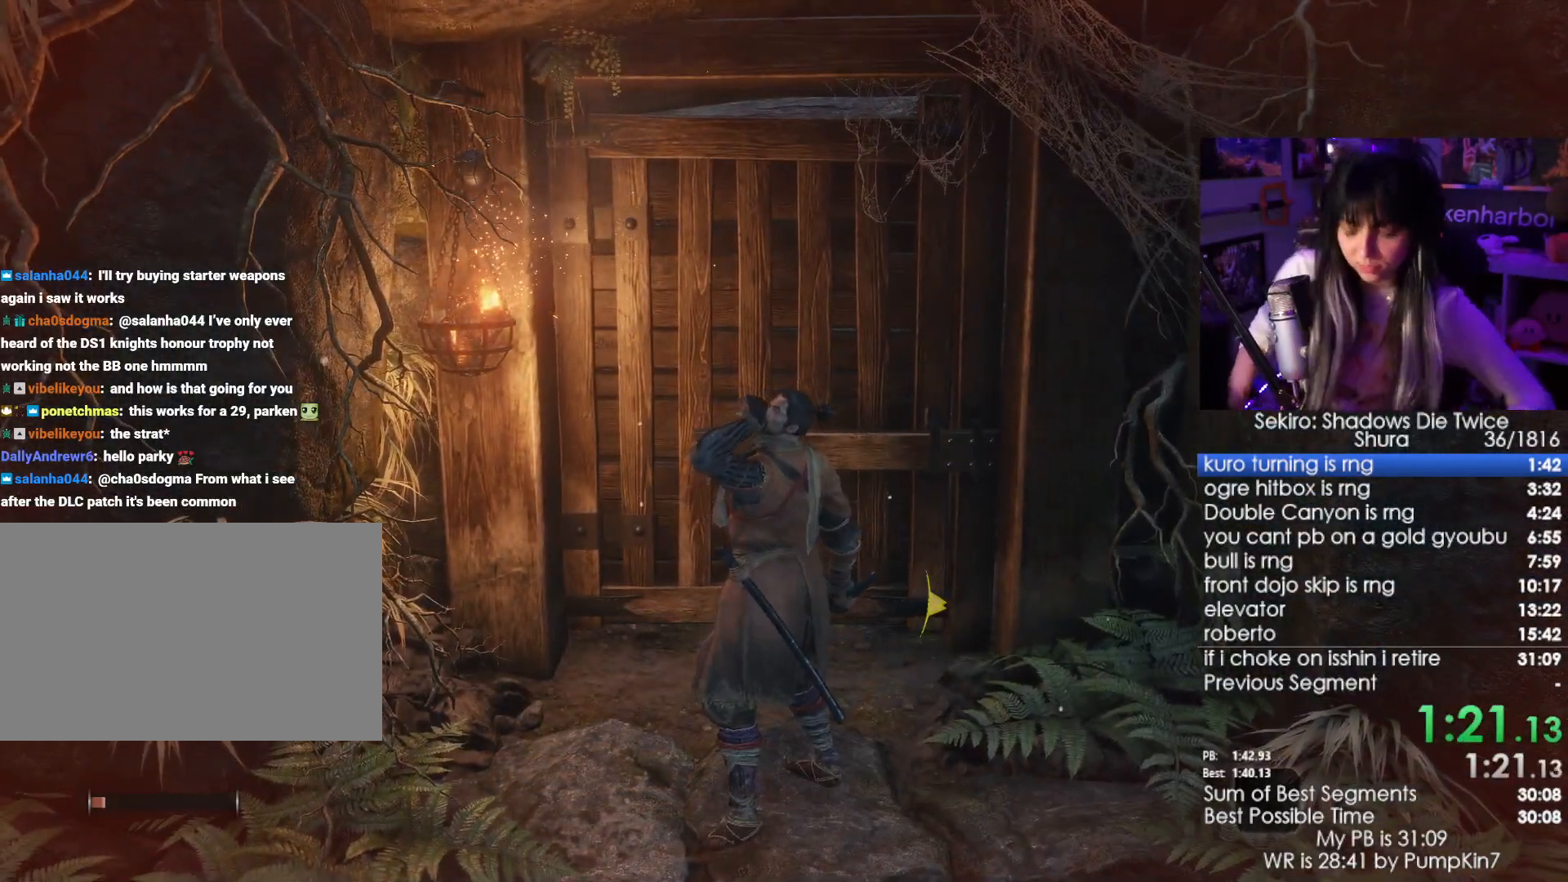
{"keys": [], "mouse": [], "events": []}
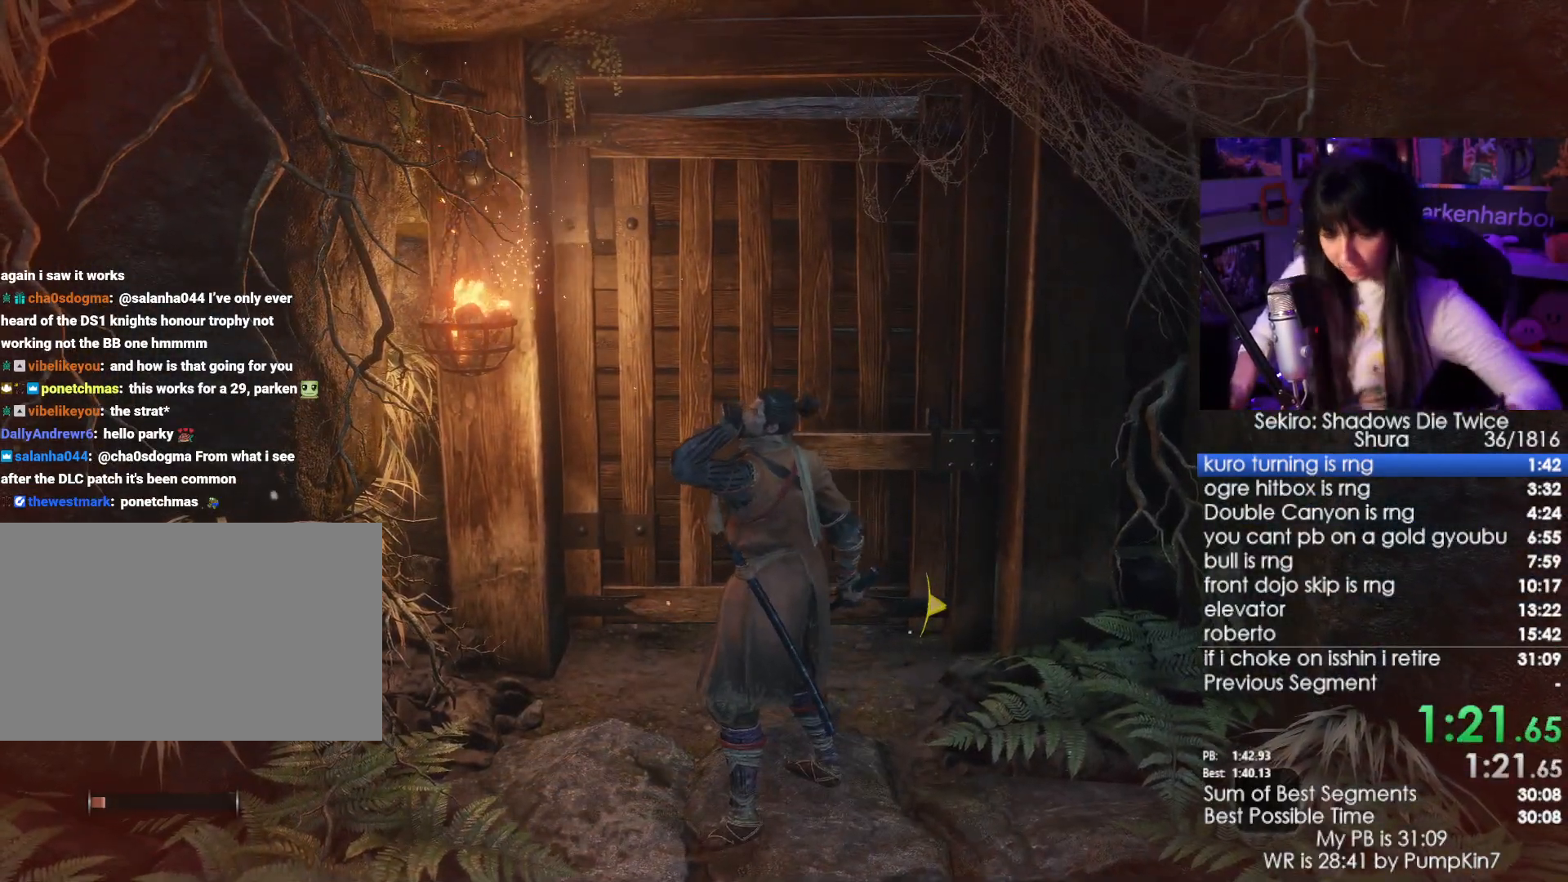
{"keys": [], "mouse": [], "events": []}
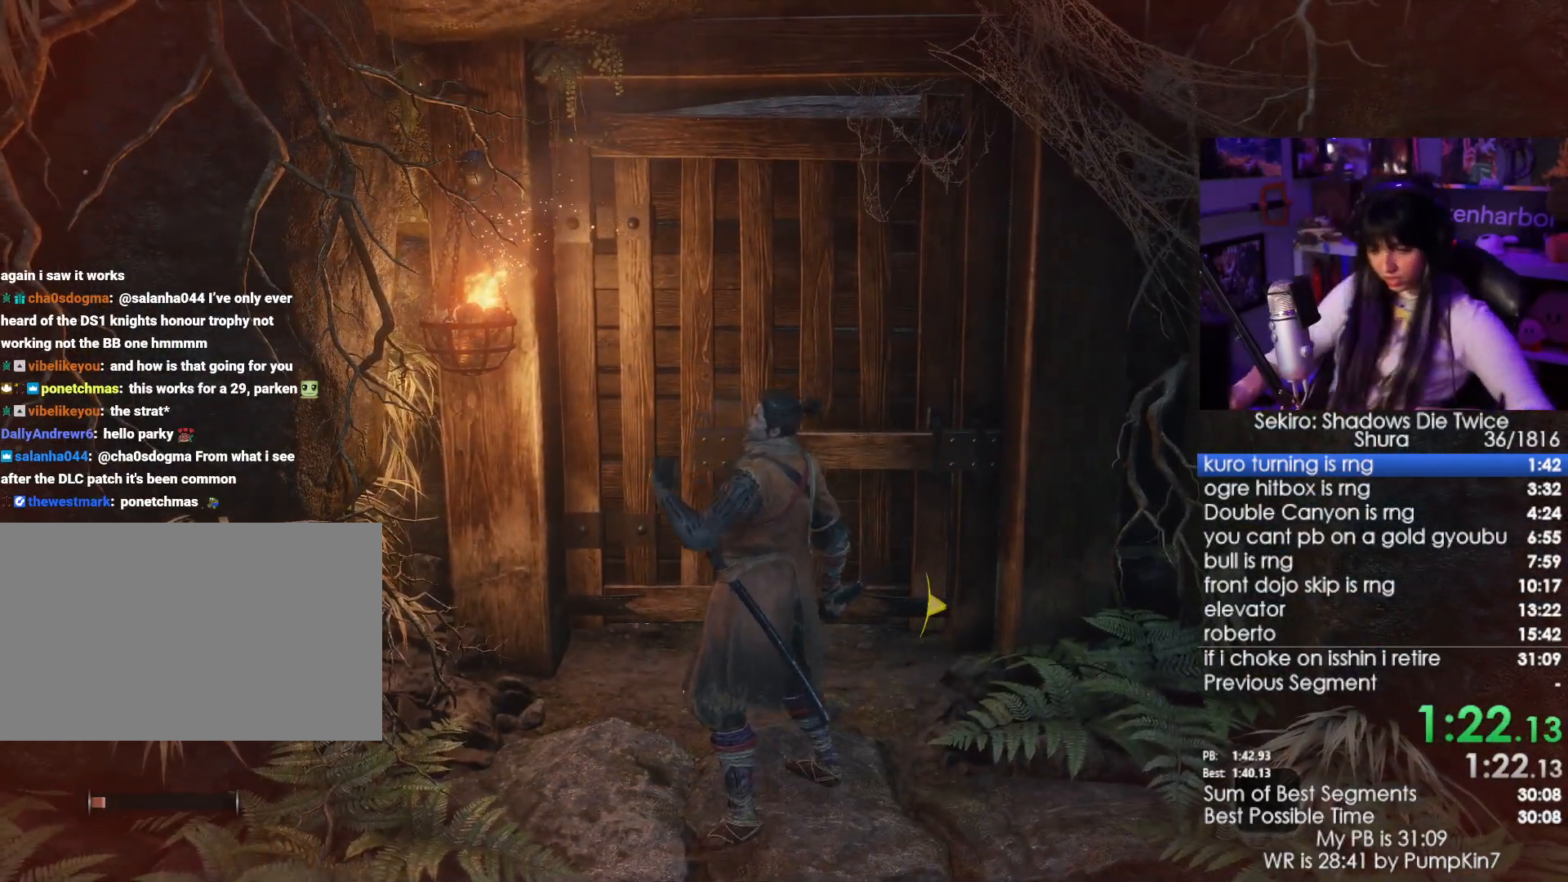
{"keys": [], "mouse": [], "events": []}
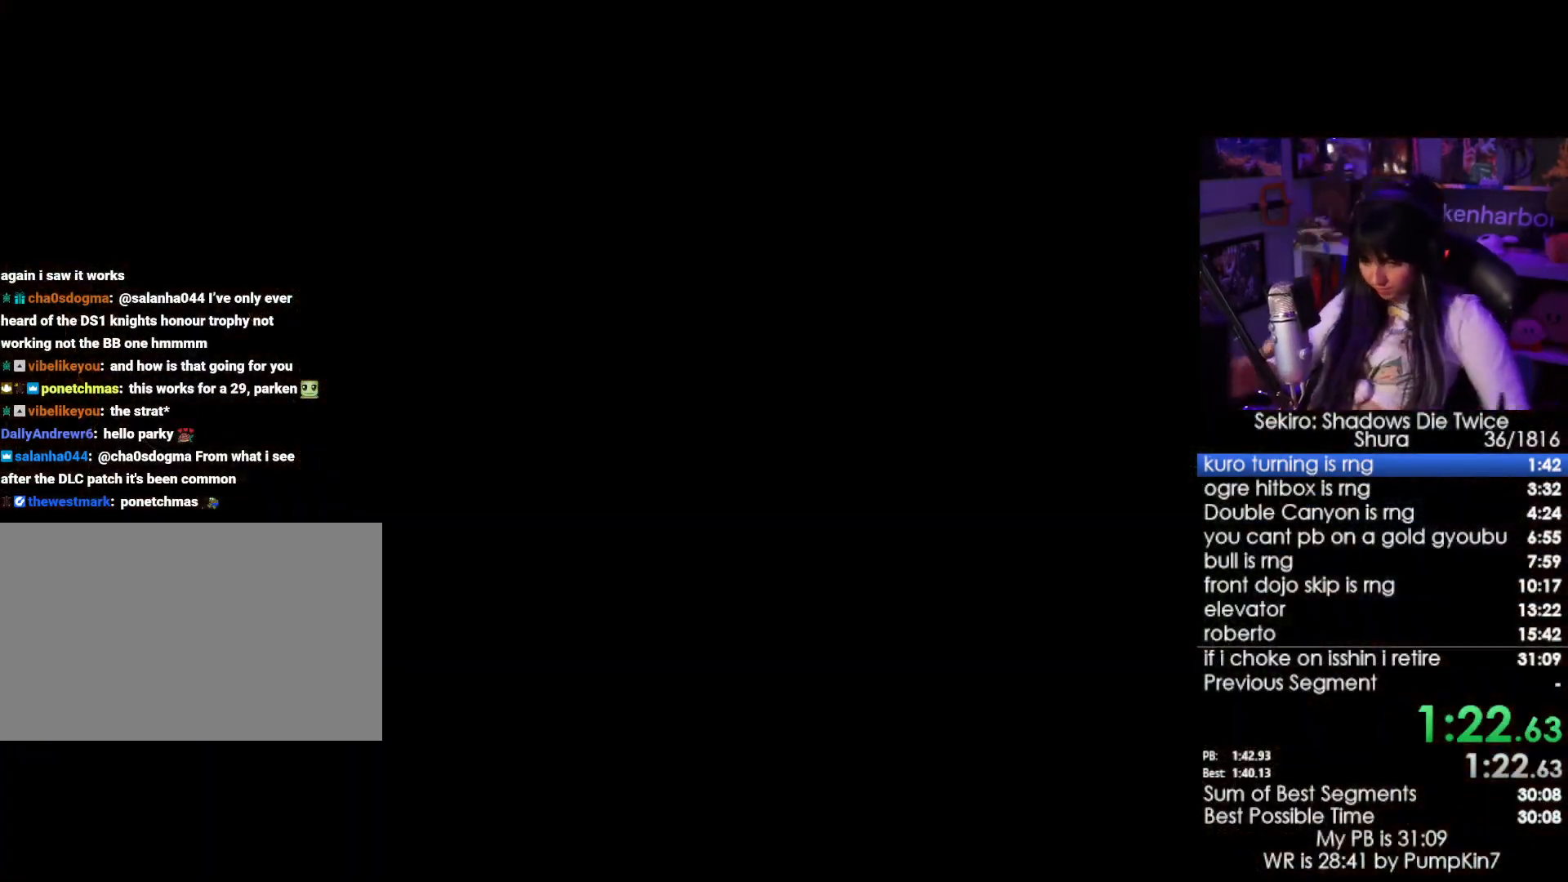
{"keys": [], "mouse": [], "events": []}
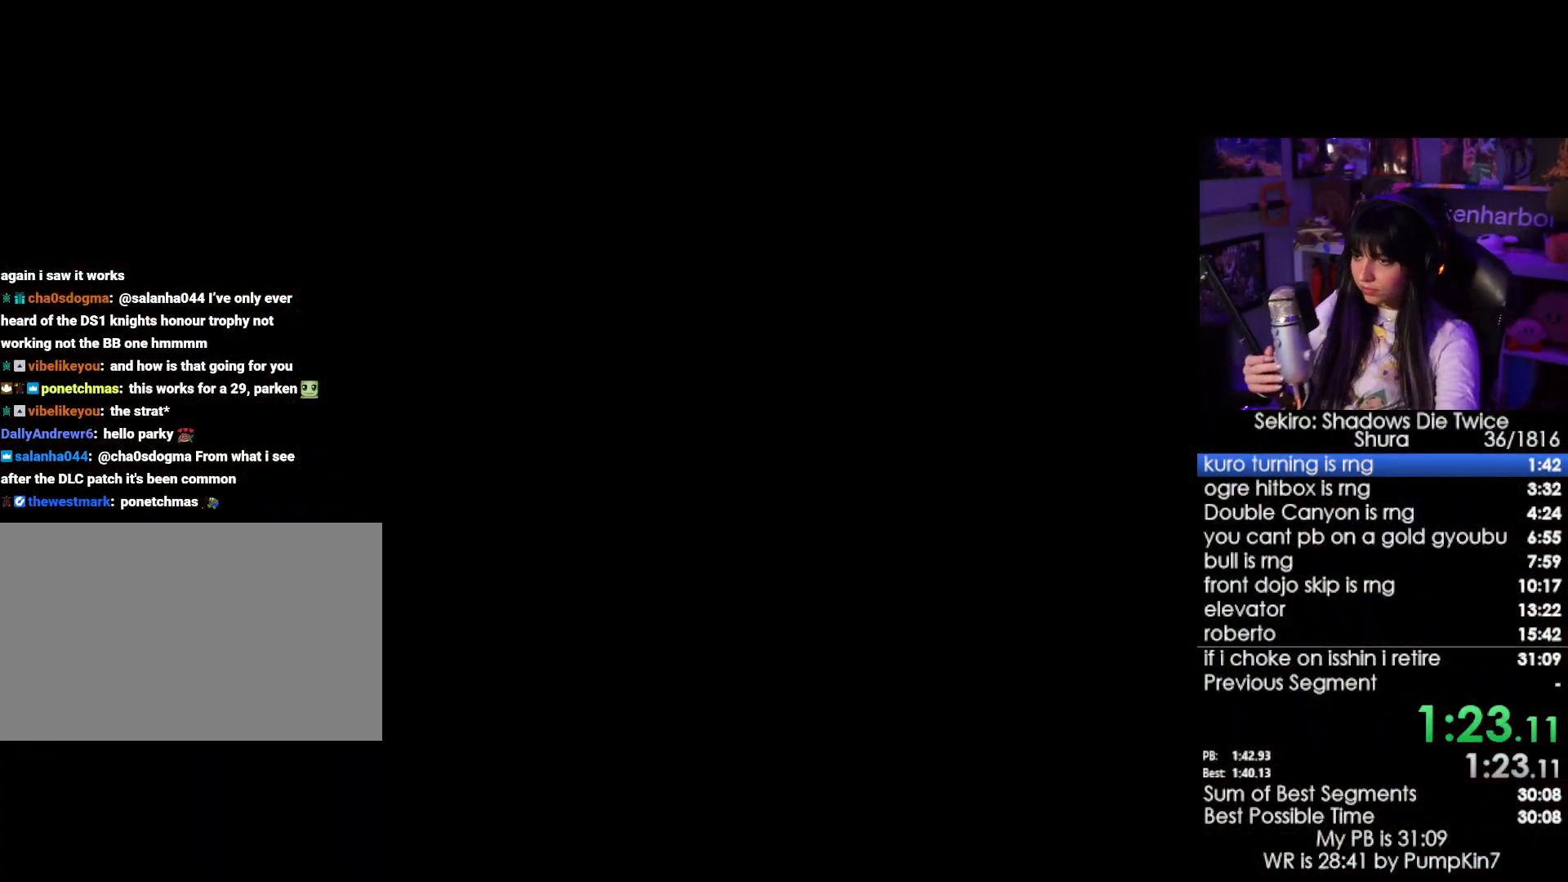
{"keys": [], "mouse": [], "events": []}
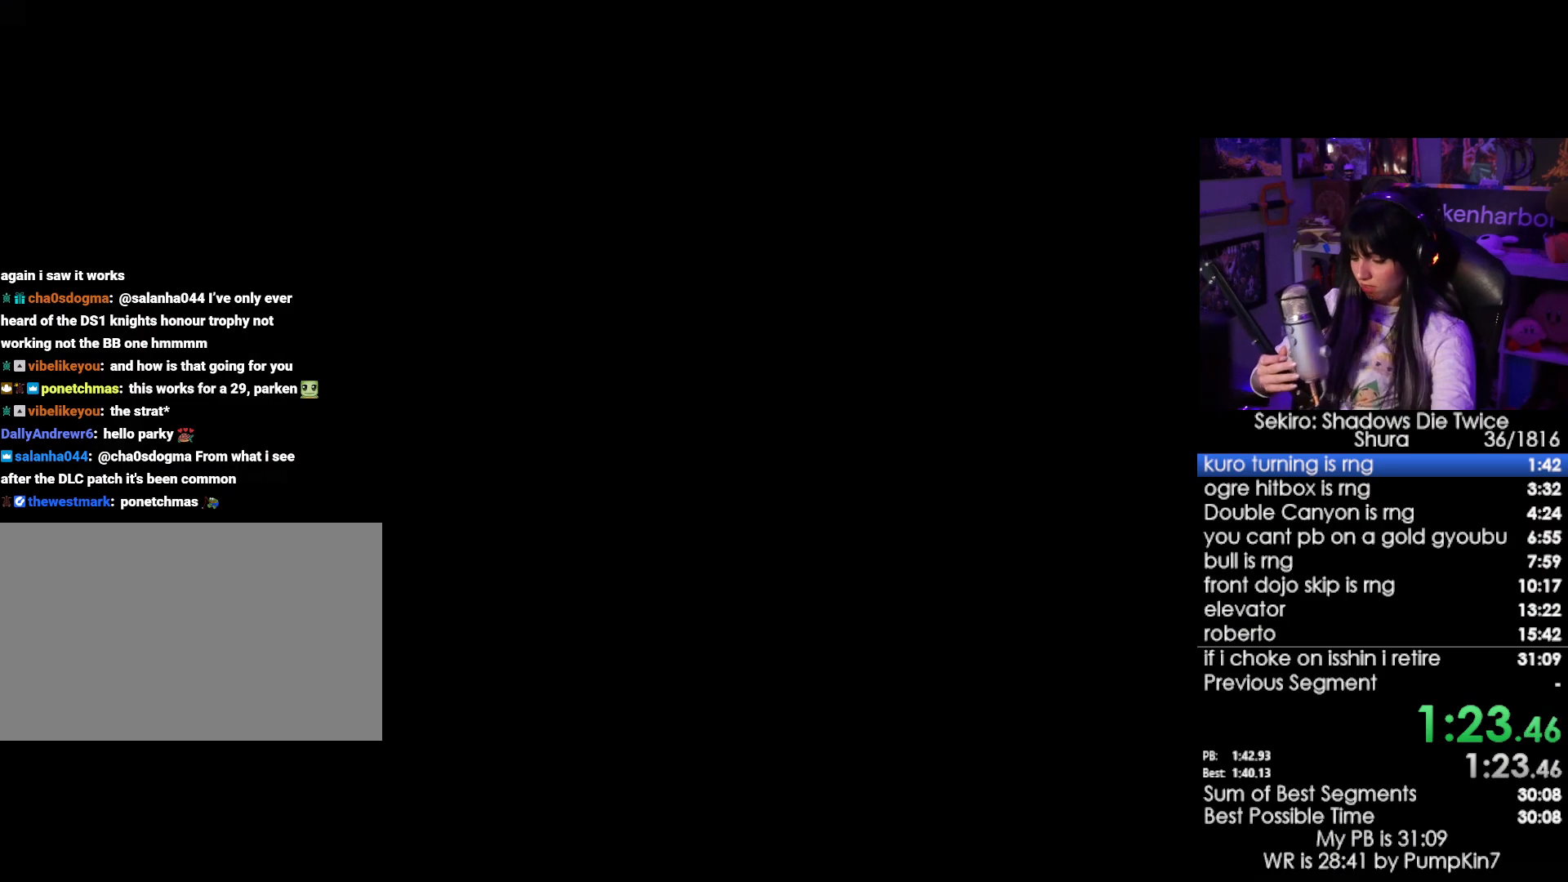
{"keys": ["tab"], "mouse": [], "events": [[417, "tab", "down"]]}
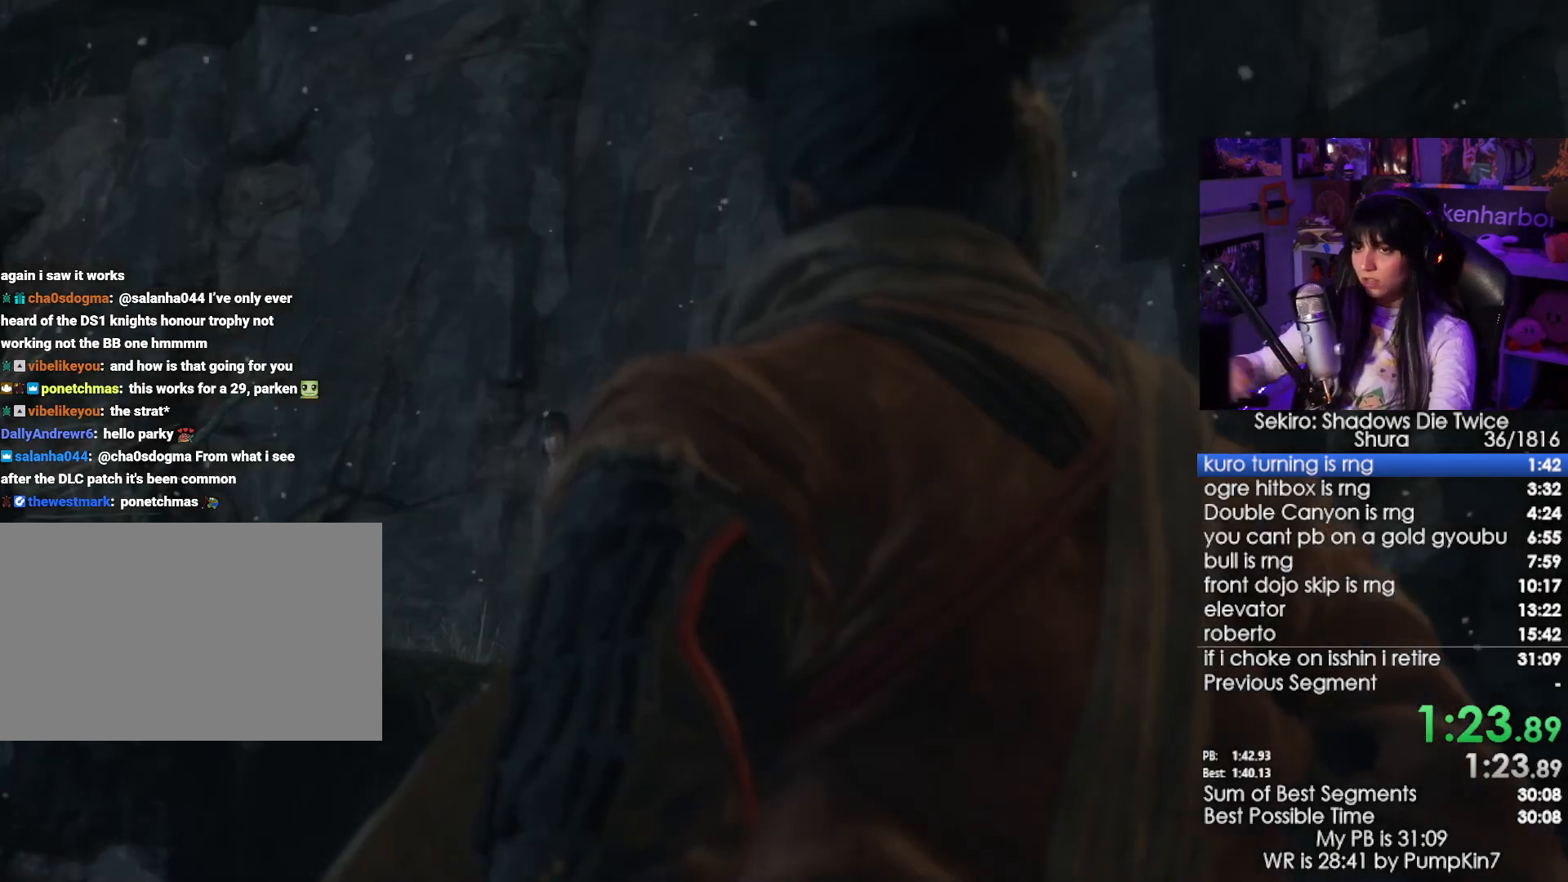
{"keys": [], "mouse": [], "events": [[17, "tab", "up"], [67, "tab", "down"], [150, "tab", "up"], [250, "tab", "down"], [400, "tab", "up"]]}
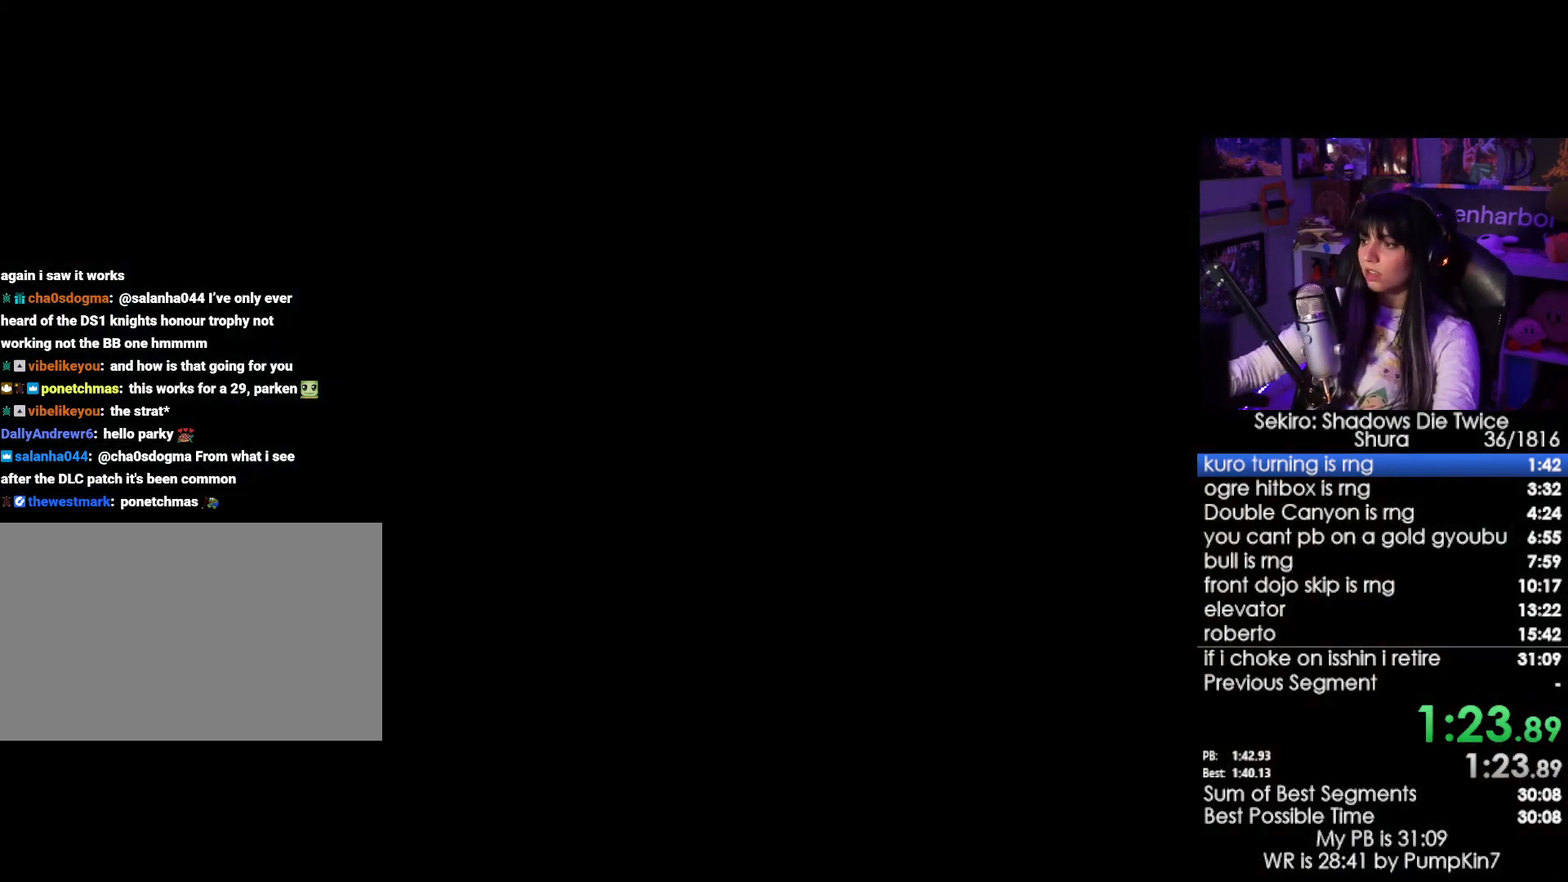
{"keys": [], "mouse": [], "events": []}
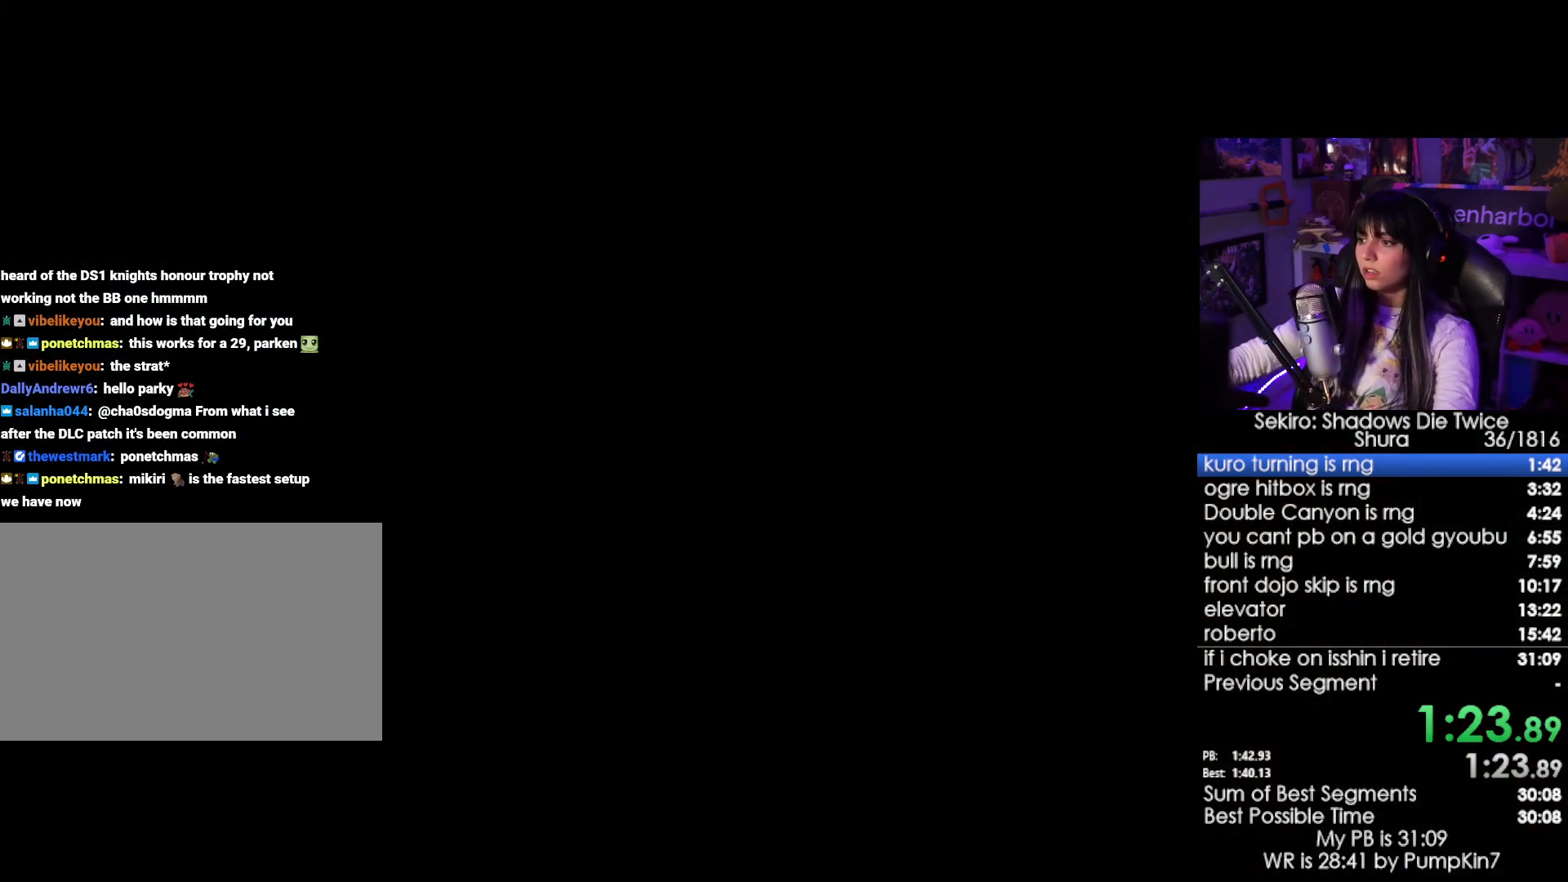
{"keys": [], "mouse": [], "events": []}
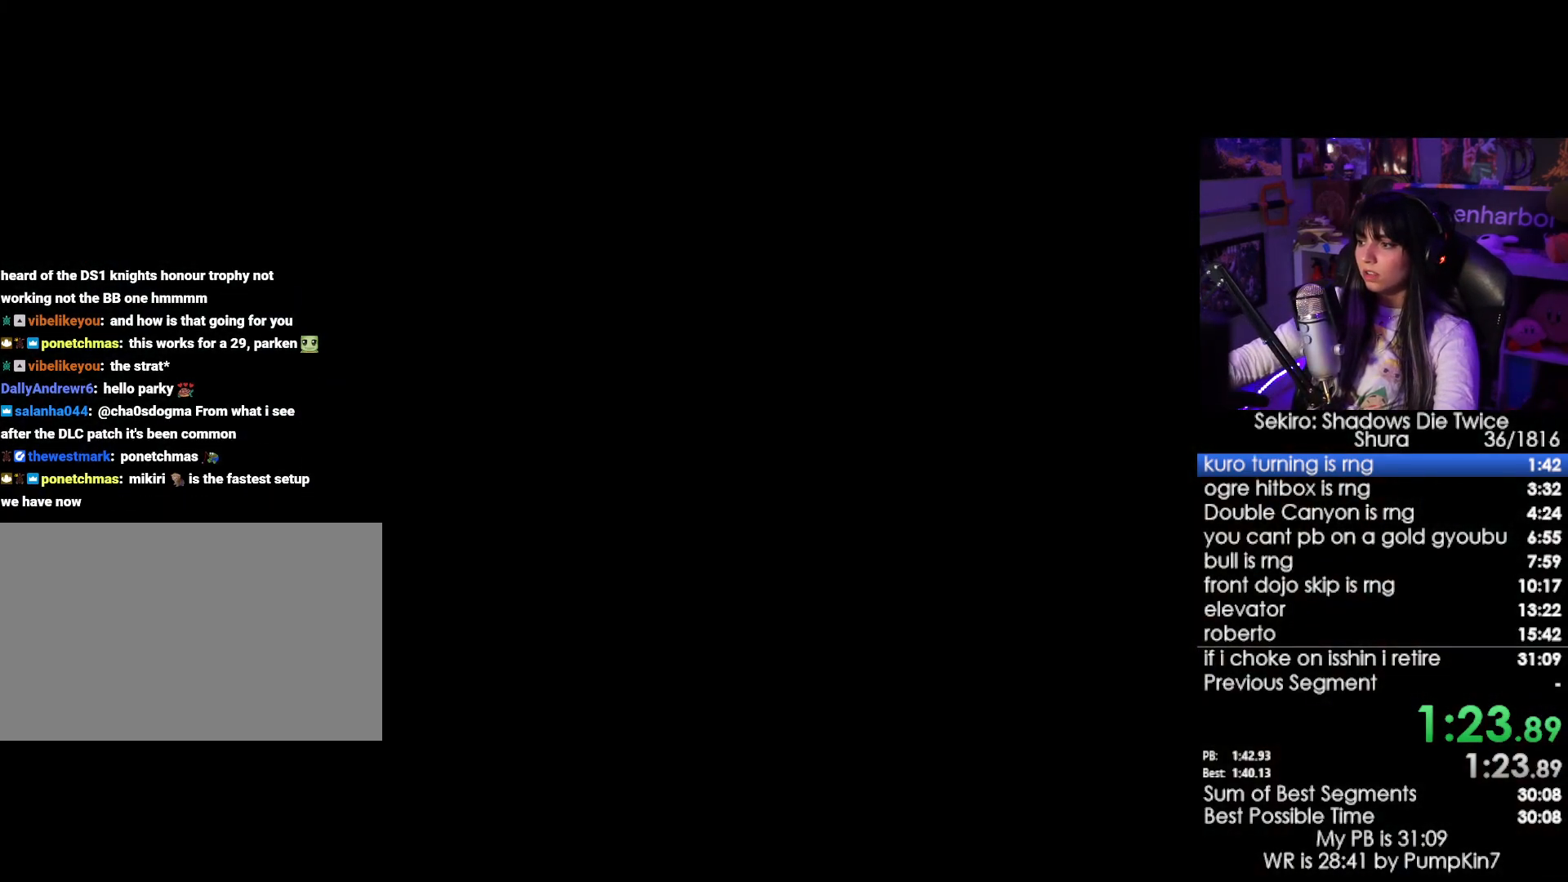
{"keys": ["w"], "mouse": [], "events": [[400, "w", "down"]]}
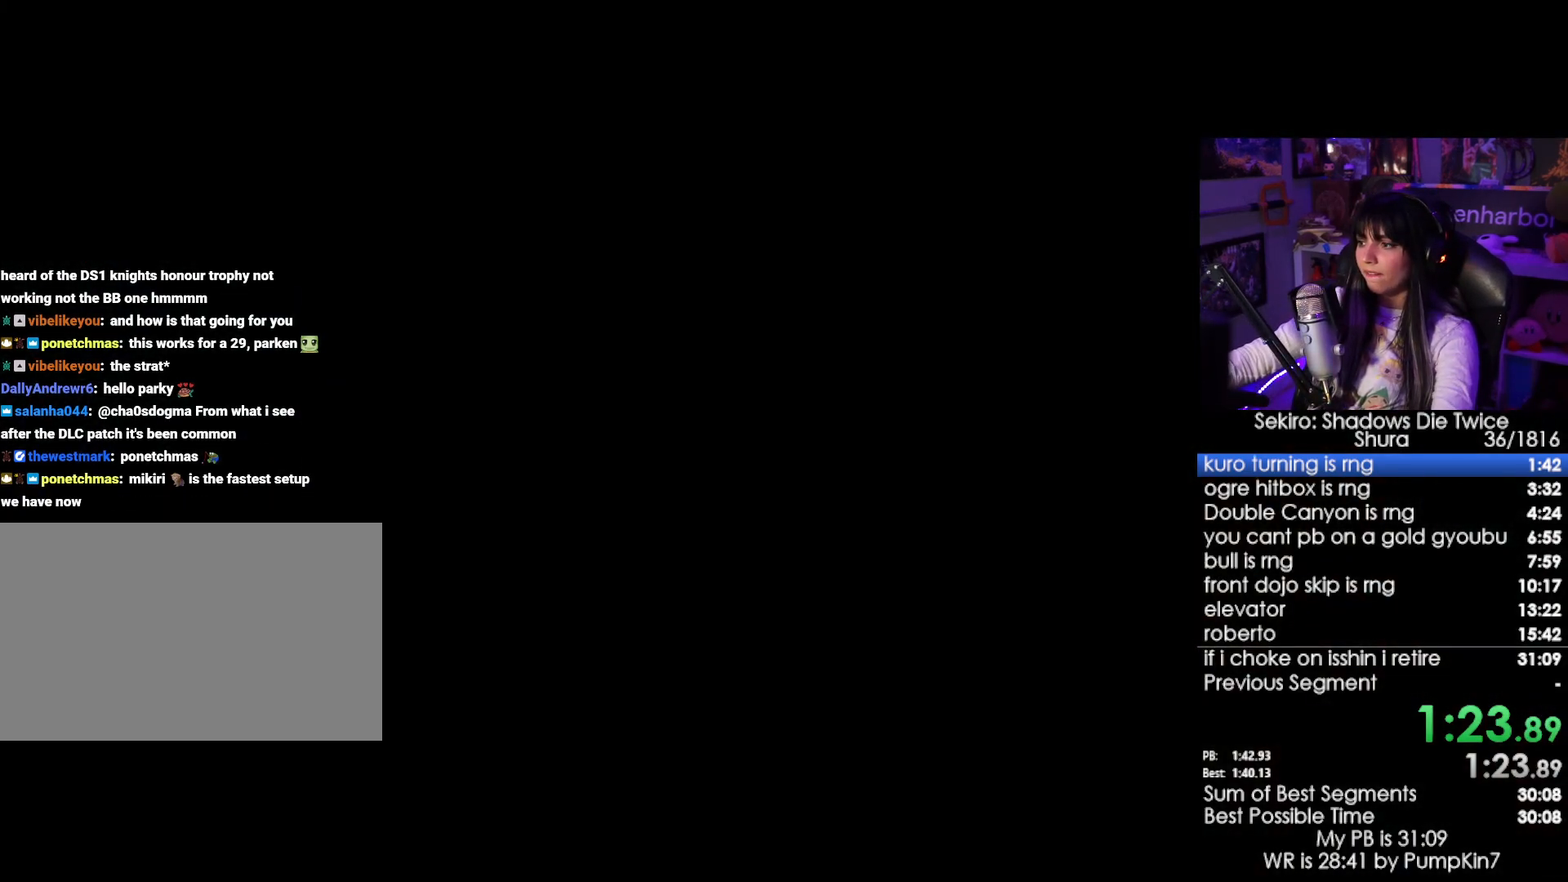
{"keys": ["w"], "mouse": [], "events": []}
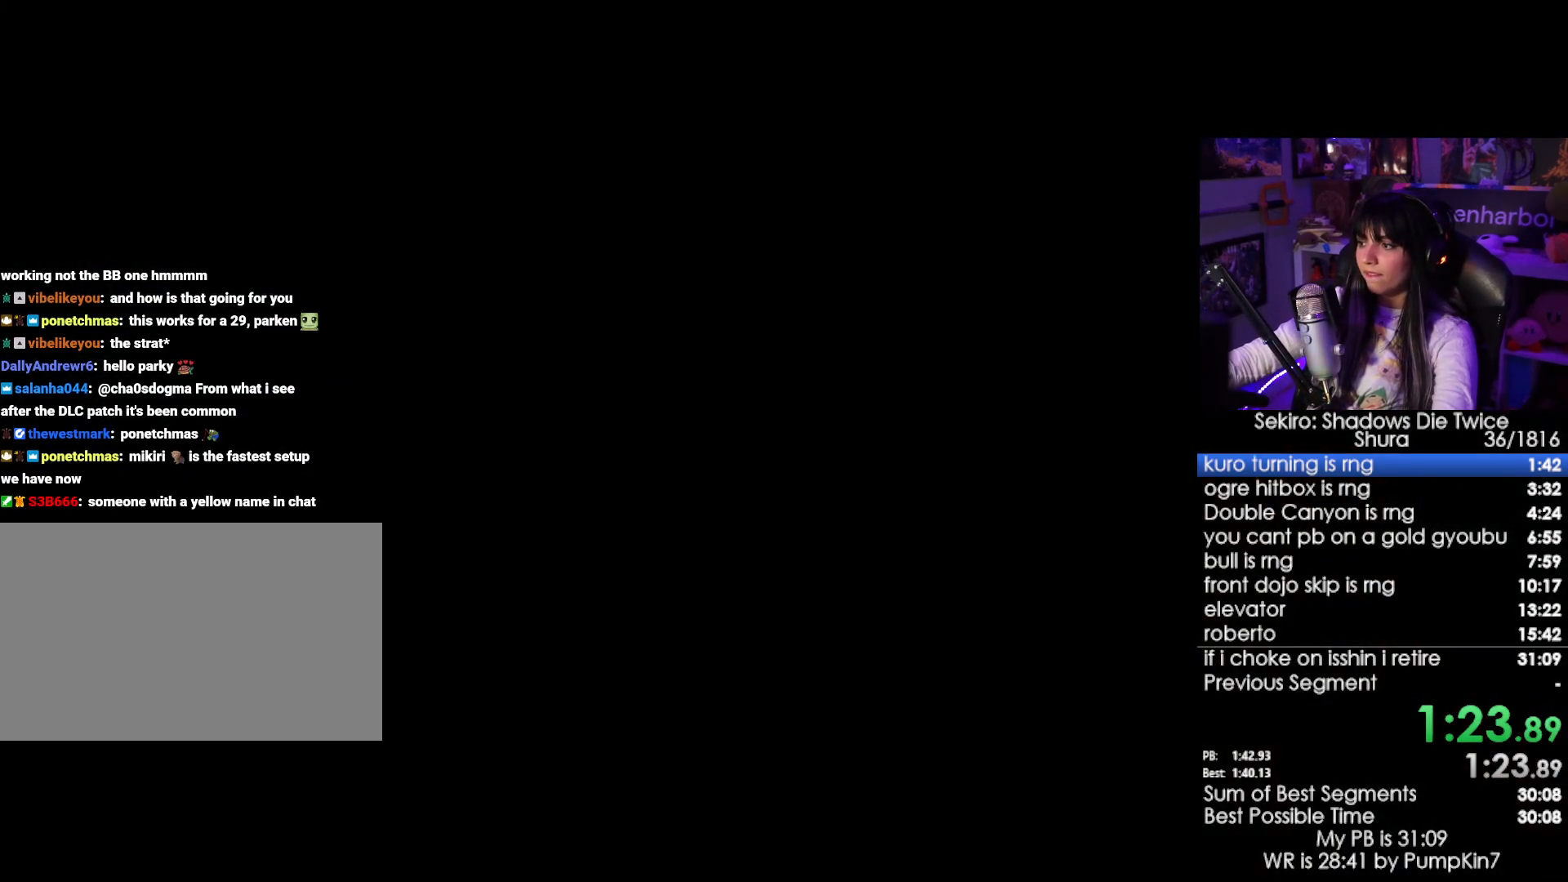
{"keys": ["w"], "mouse": [], "events": []}